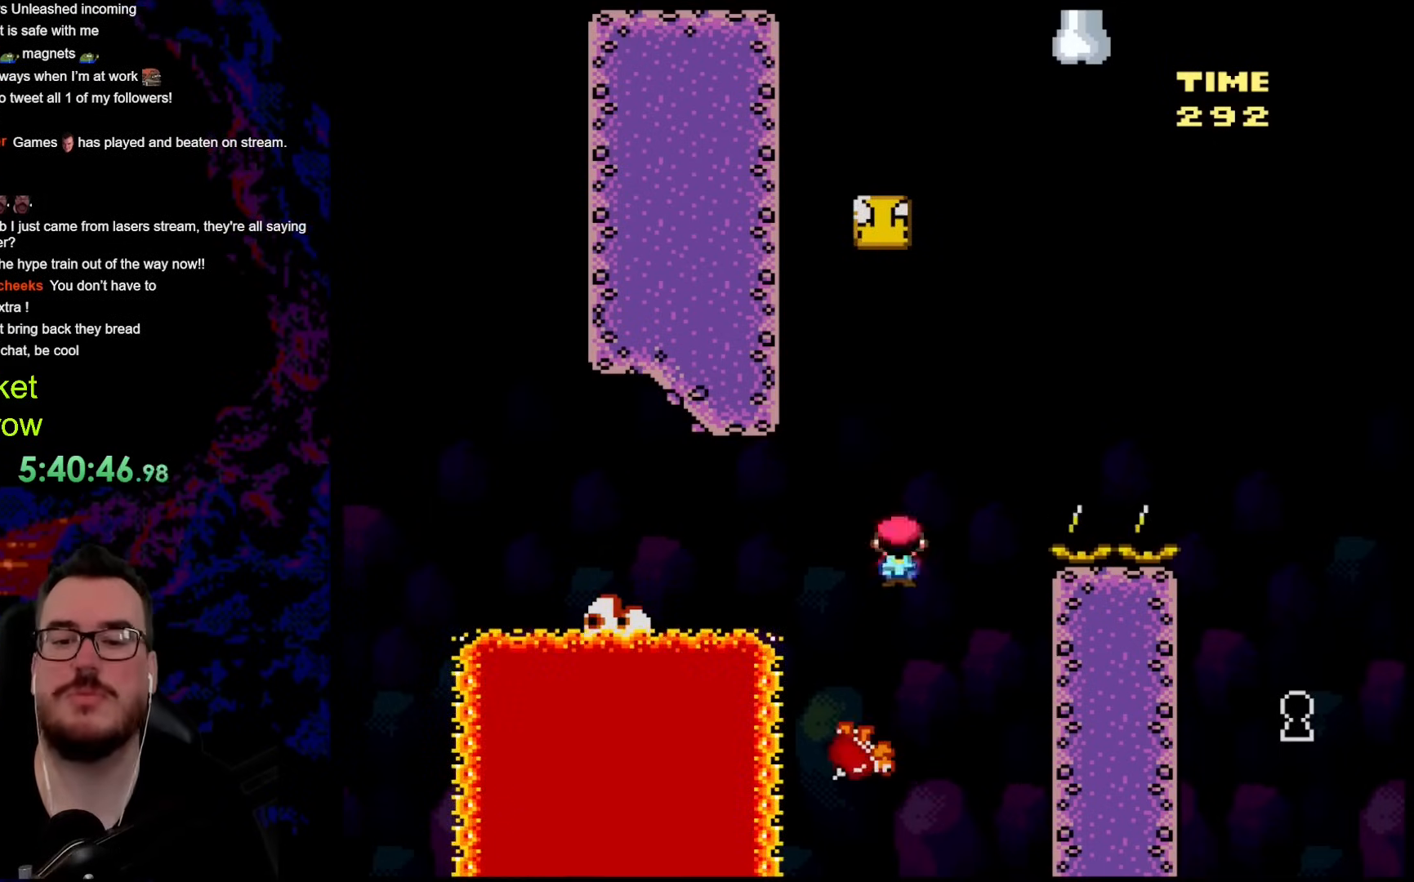
Gameplay with a controller (Nintendo layout); each line is a JSON object with the inputs held at the frame after it. "events" lists button and stick changes between this image and that frame as [ms after this image, input, new state], when the widget could be followed in between. Not read: L3 R3.
{"buttons": ["X", "DPAD_LEFT"], "events": [[50, "DPAD_LEFT", "down"], [50, "DPAD_RIGHT", "up"], [133, "A", "up"], [217, "DPAD_LEFT", "up"], [250, "DPAD_RIGHT", "down"], [451, "DPAD_RIGHT", "up"], [485, "DPAD_LEFT", "down"]]}
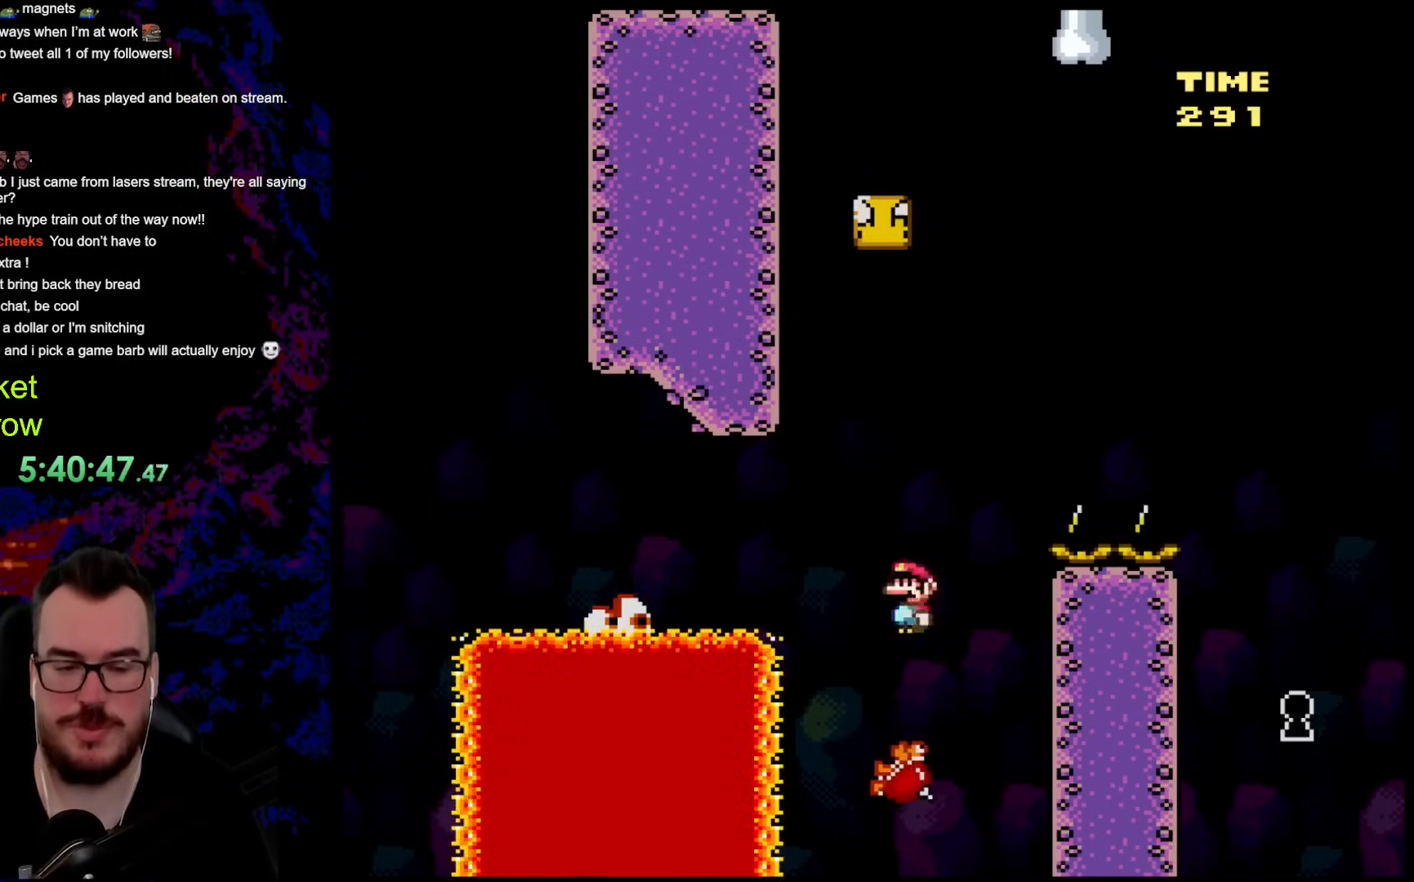
{"buttons": ["X", "DPAD_LEFT"], "events": [[34, "A", "down"], [134, "DPAD_LEFT", "up"], [184, "DPAD_RIGHT", "down"], [301, "A", "up"], [335, "DPAD_DOWN", "down"], [335, "DPAD_RIGHT", "up"], [351, "DPAD_DOWN", "up"], [351, "DPAD_LEFT", "down"]]}
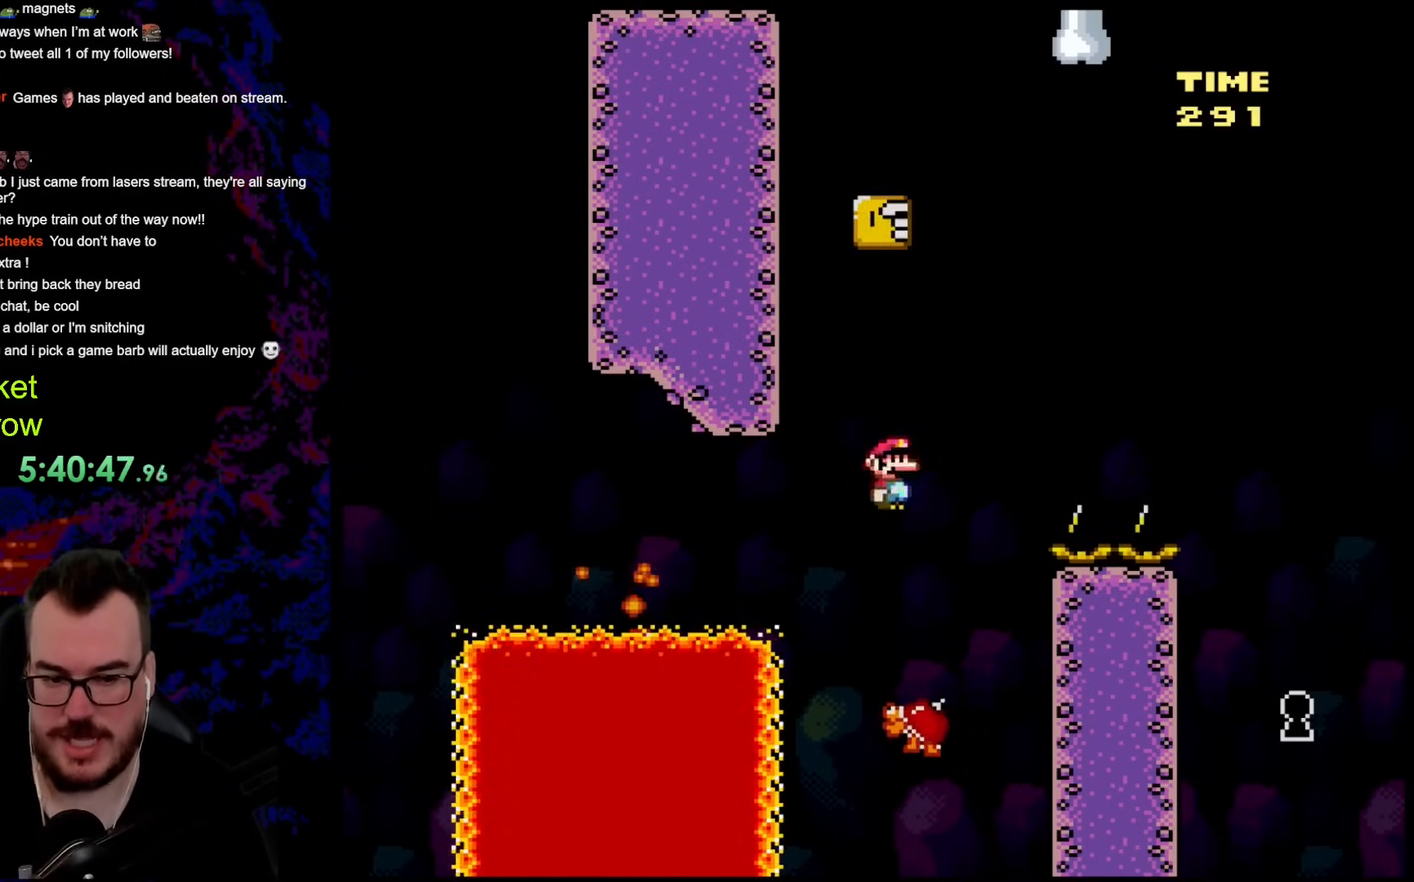
{"buttons": ["A", "X"], "events": [[34, "DPAD_LEFT", "up"], [67, "A", "down"], [117, "DPAD_RIGHT", "down"], [284, "DPAD_RIGHT", "up"], [334, "DPAD_LEFT", "down"], [468, "DPAD_LEFT", "up"]]}
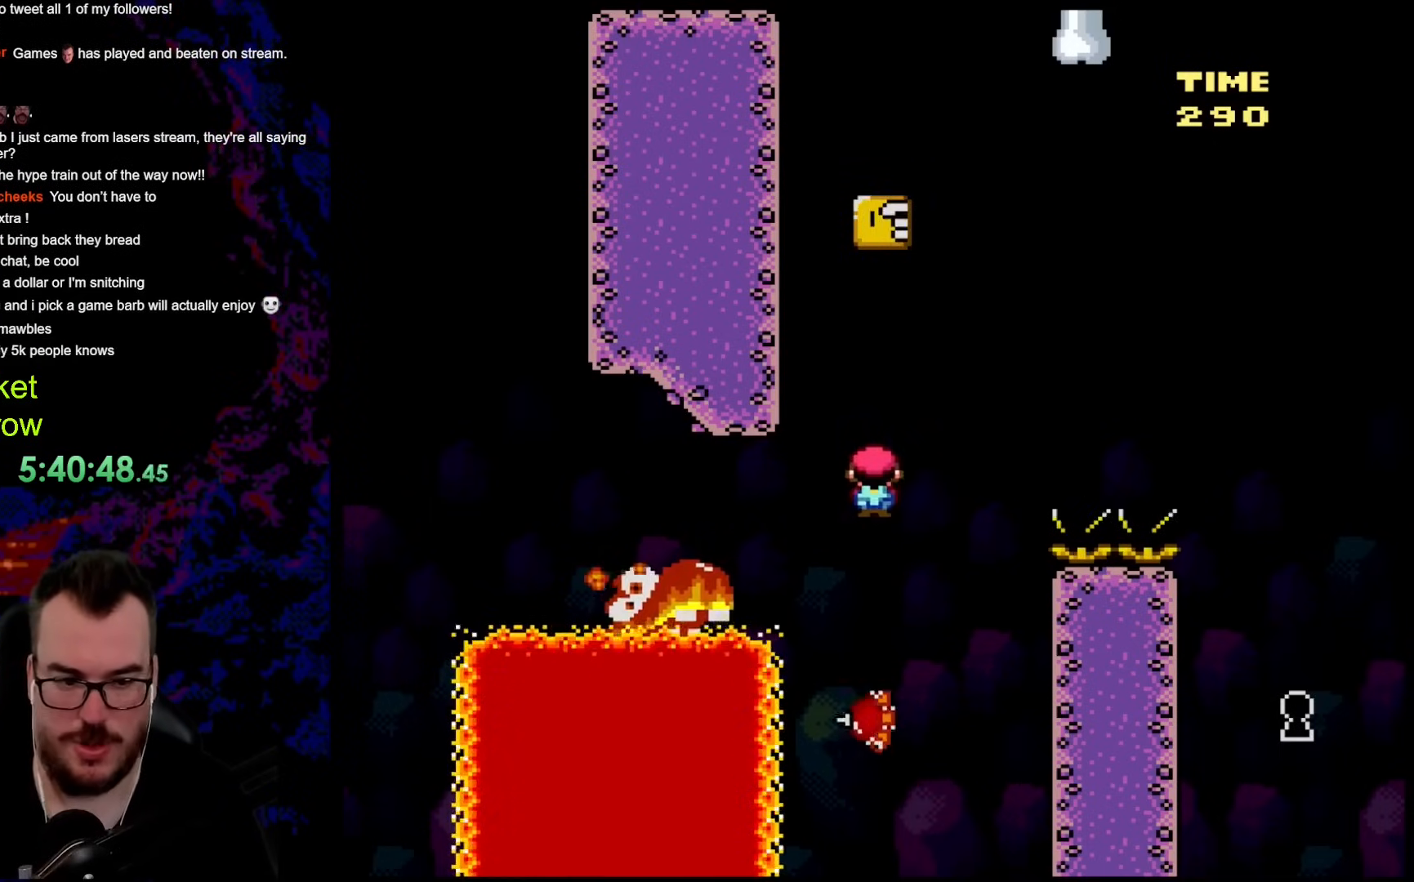
{"buttons": ["A", "X", "DPAD_RIGHT"], "events": [[33, "DPAD_RIGHT", "down"], [100, "DPAD_LEFT", "down"], [100, "DPAD_RIGHT", "up"], [250, "A", "up"], [334, "DPAD_LEFT", "up"], [384, "DPAD_RIGHT", "down"], [434, "A", "down"]]}
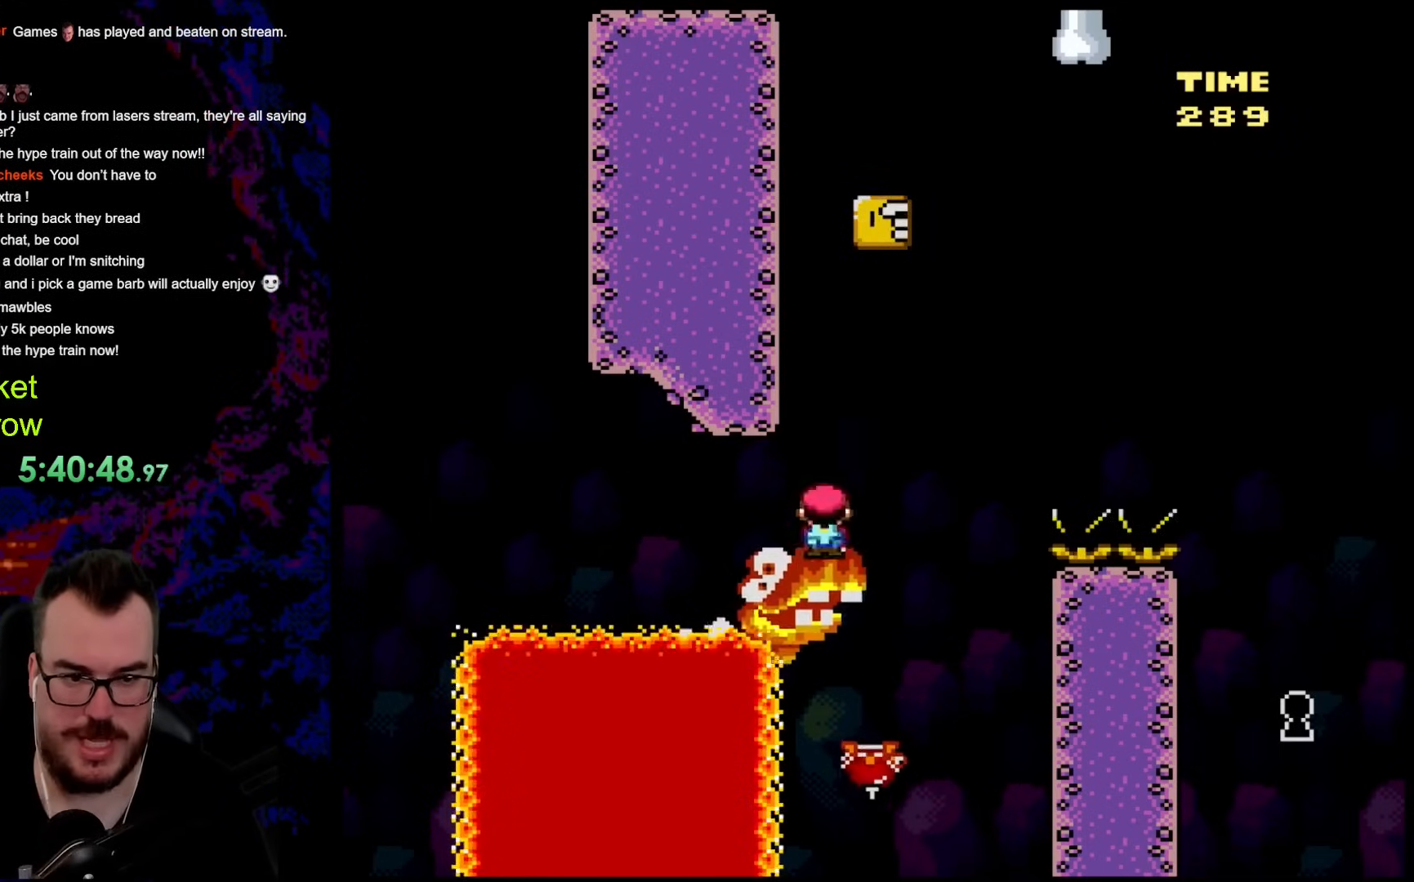
{"buttons": ["A", "X", "DPAD_LEFT"], "events": [[134, "DPAD_RIGHT", "up"], [184, "DPAD_LEFT", "down"], [284, "DPAD_LEFT", "up"], [301, "DPAD_RIGHT", "down"], [485, "DPAD_LEFT", "down"], [485, "DPAD_RIGHT", "up"]]}
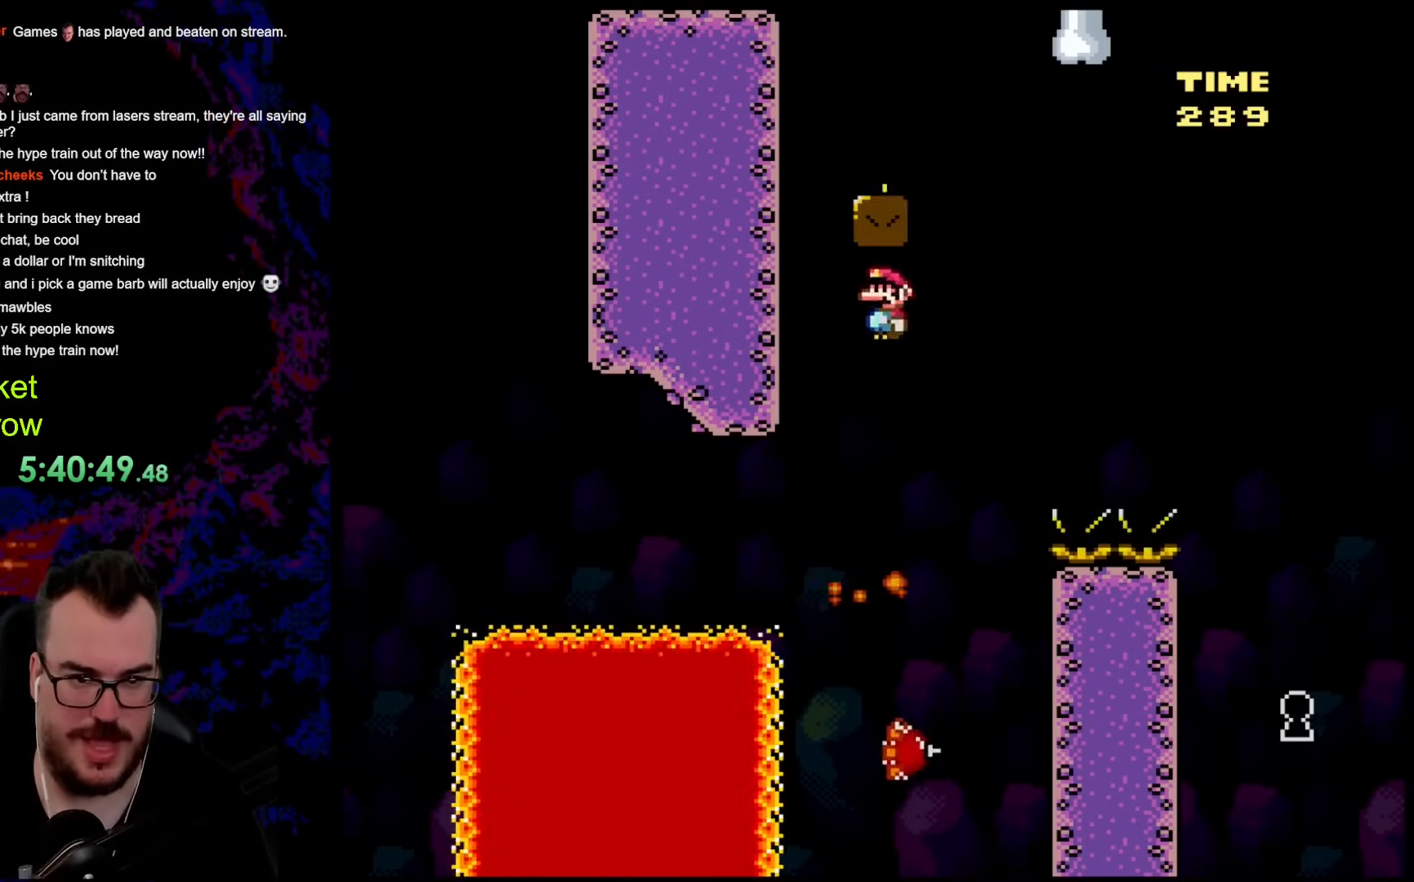
{"buttons": ["A", "X"], "events": [[167, "DPAD_LEFT", "up"], [200, "DPAD_RIGHT", "down"], [351, "DPAD_LEFT", "down"], [351, "DPAD_RIGHT", "up"], [501, "DPAD_LEFT", "up"]]}
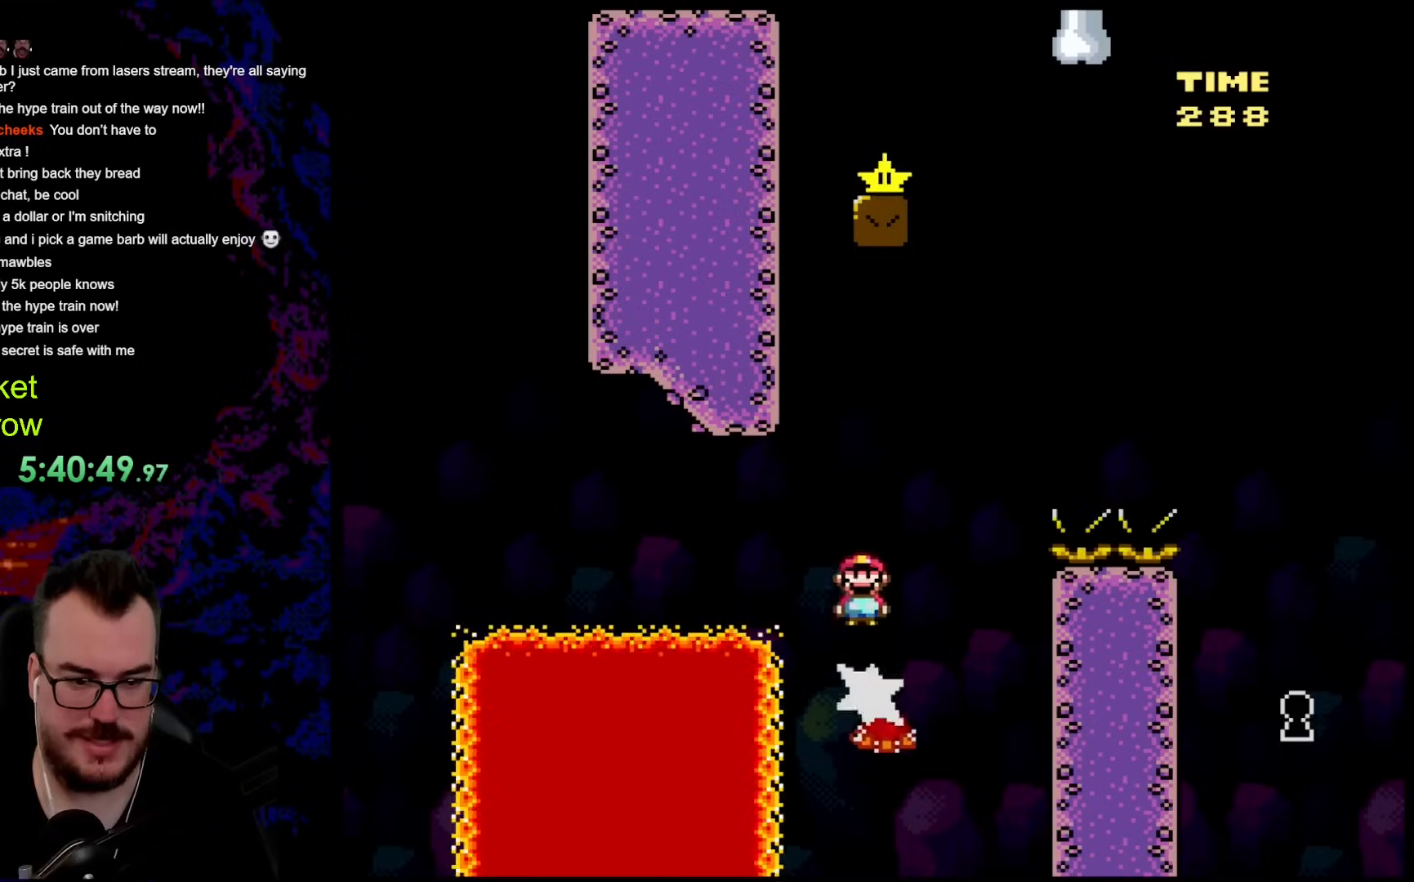
{"buttons": ["X"], "events": [[17, "DPAD_RIGHT", "down"], [168, "A", "up"], [201, "DPAD_DOWN", "down"], [201, "DPAD_RIGHT", "up"], [218, "DPAD_DOWN", "up"], [218, "DPAD_LEFT", "down"], [368, "DPAD_LEFT", "up"]]}
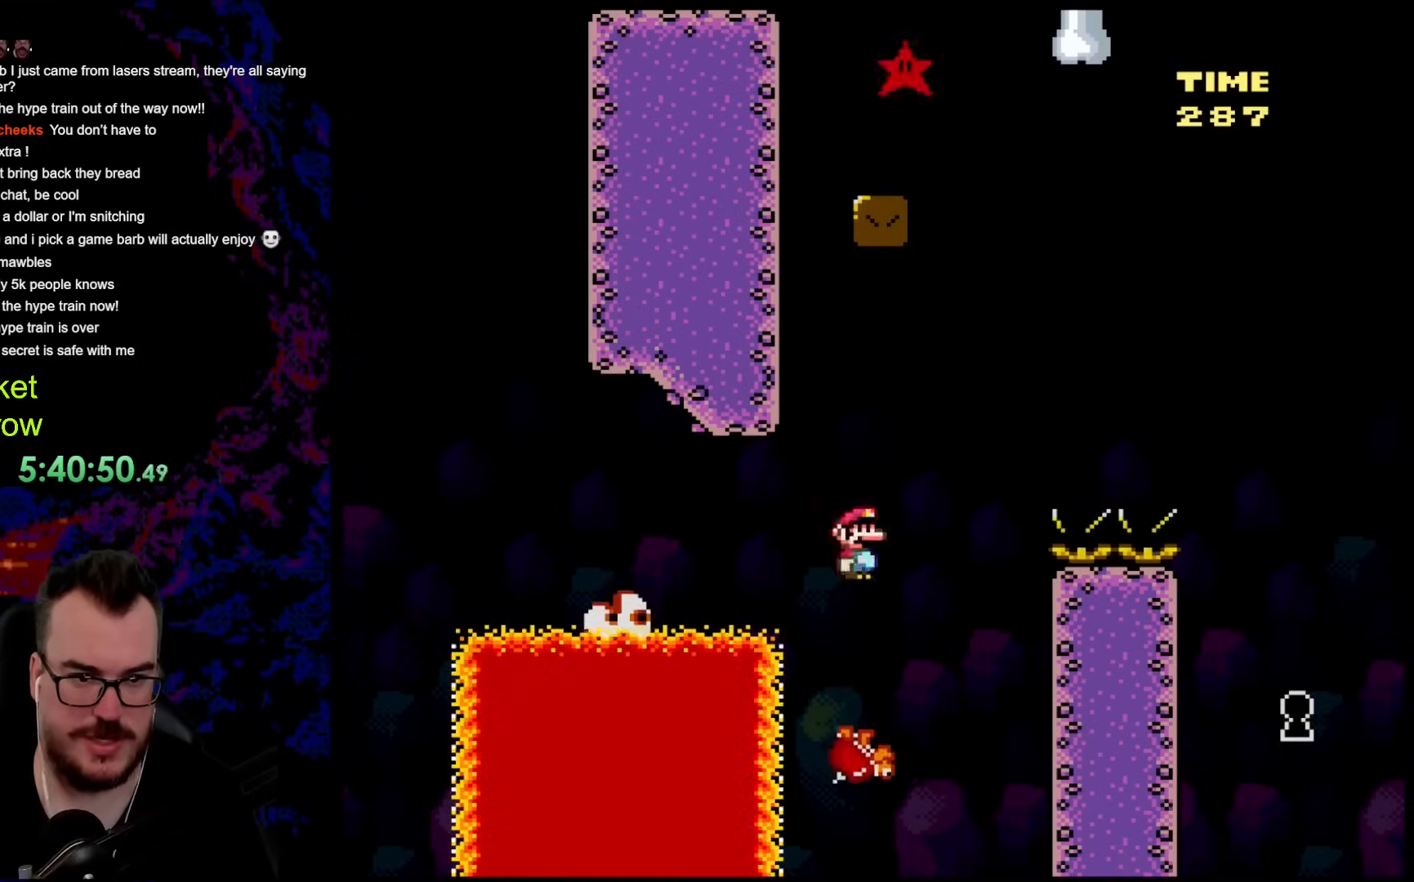
{"buttons": ["A", "X", "DPAD_DOWN"], "events": [[17, "DPAD_RIGHT", "down"], [33, "A", "down"], [501, "DPAD_DOWN", "down"], [501, "DPAD_RIGHT", "up"]]}
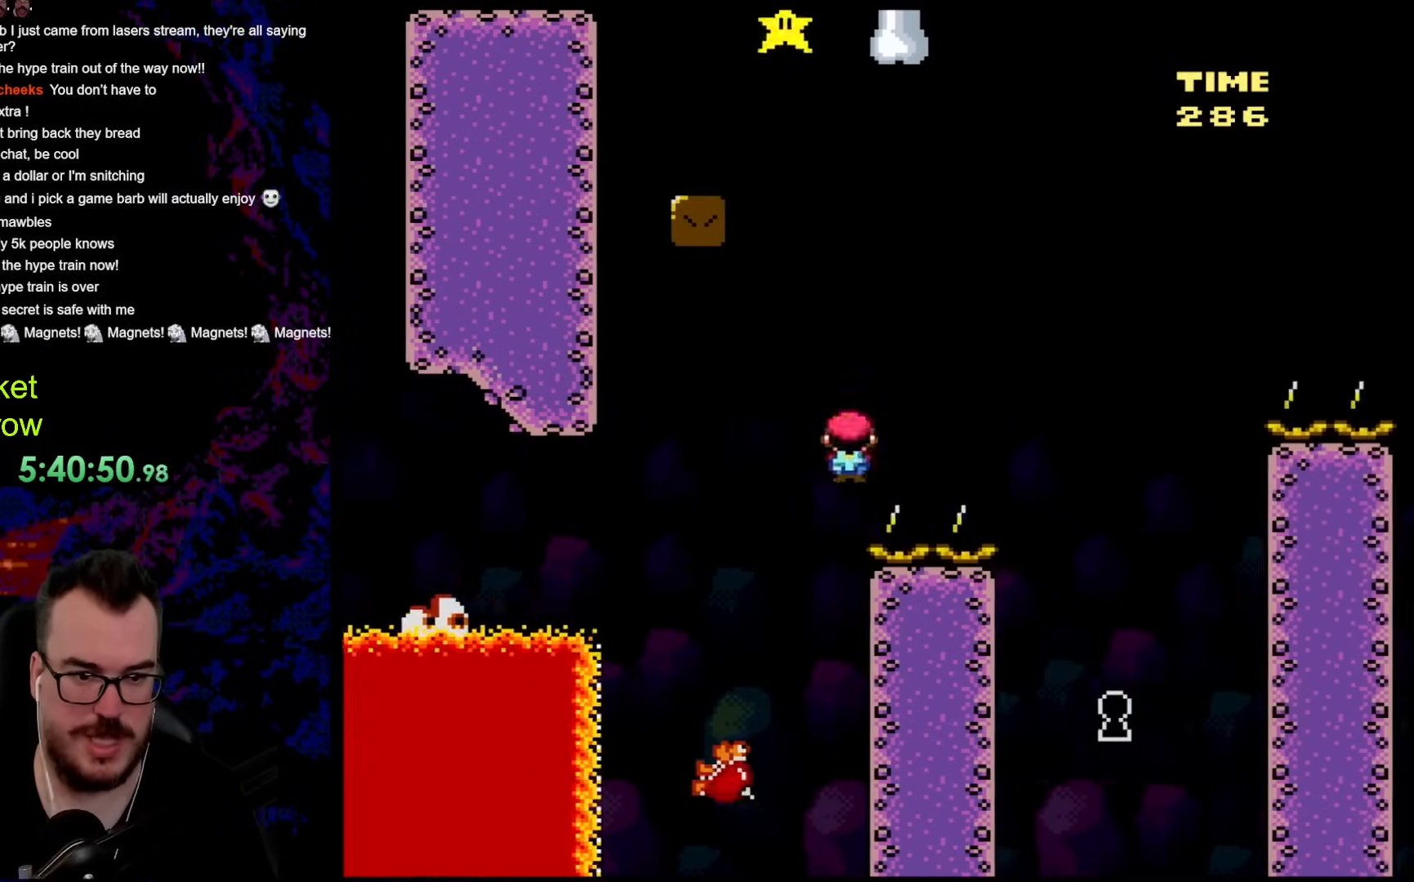
{"buttons": ["X"], "events": [[17, "DPAD_DOWN", "up"], [17, "DPAD_LEFT", "down"], [502, "A", "up"], [502, "DPAD_LEFT", "up"]]}
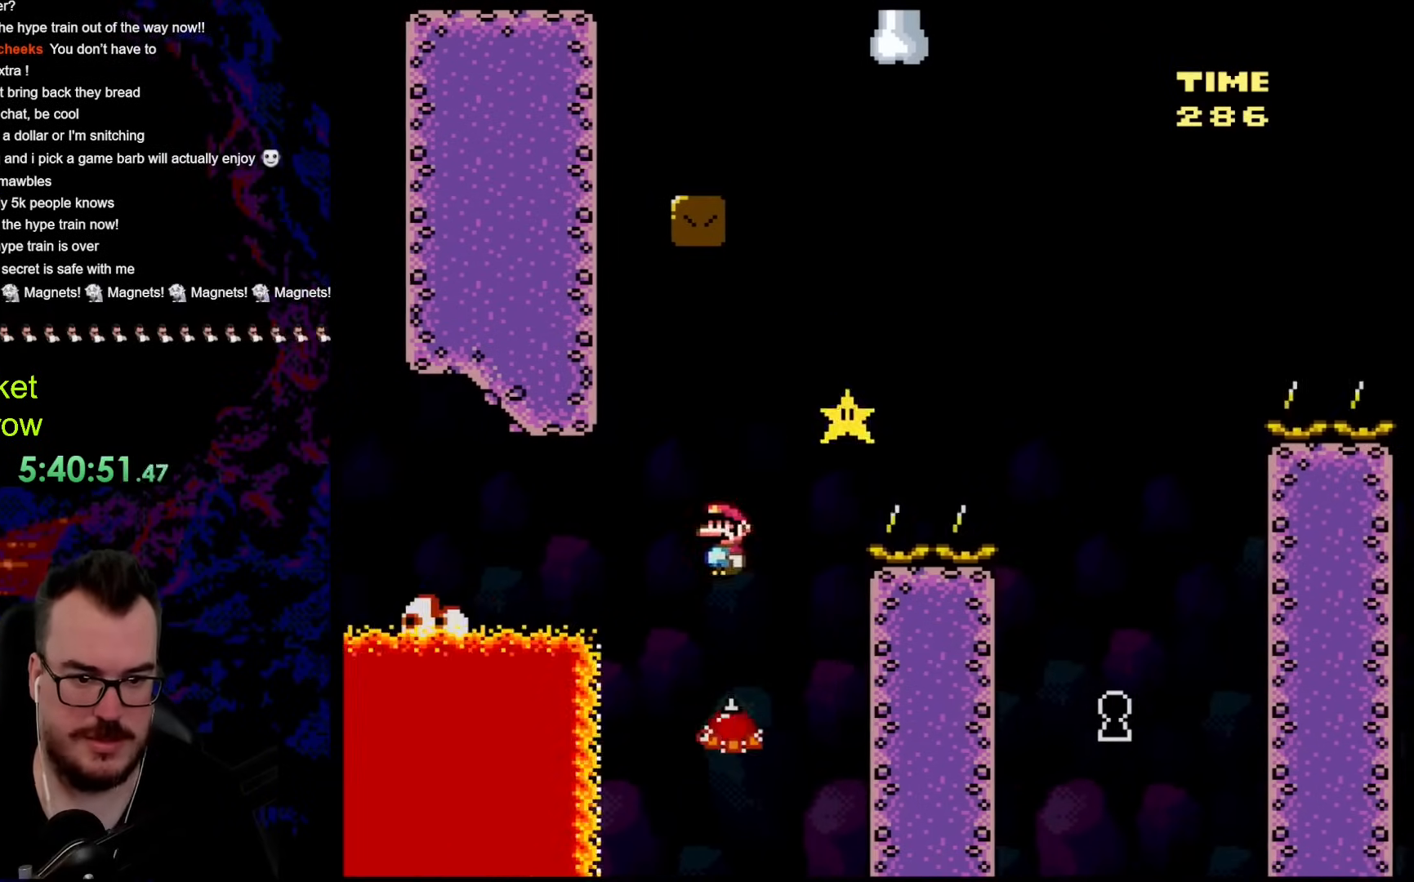
{"buttons": ["A", "X", "DPAD_RIGHT"], "events": [[17, "DPAD_RIGHT", "down"], [67, "A", "down"]]}
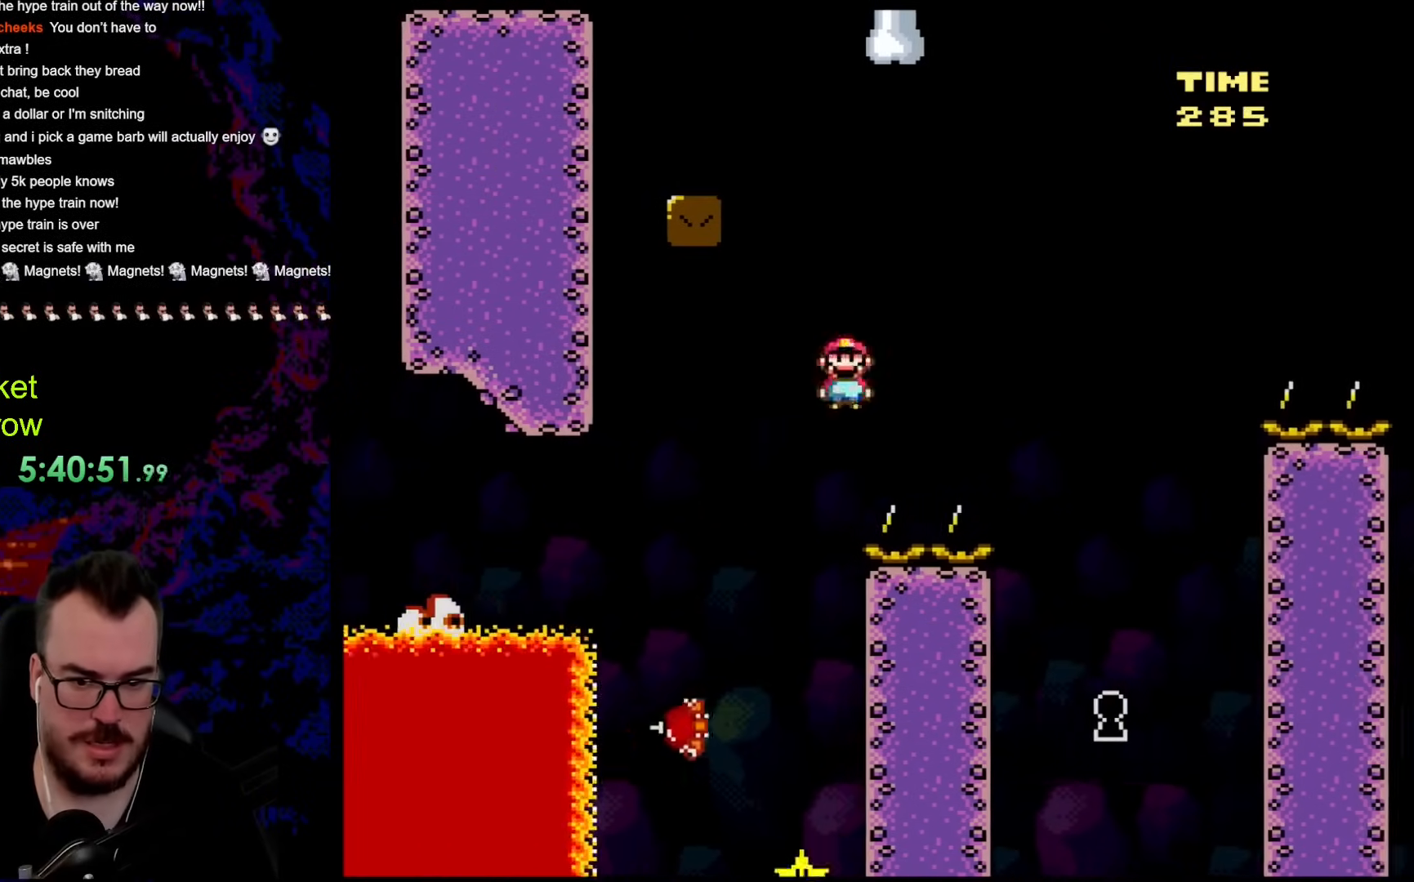
{"buttons": ["A", "X", "DPAD_RIGHT"], "events": []}
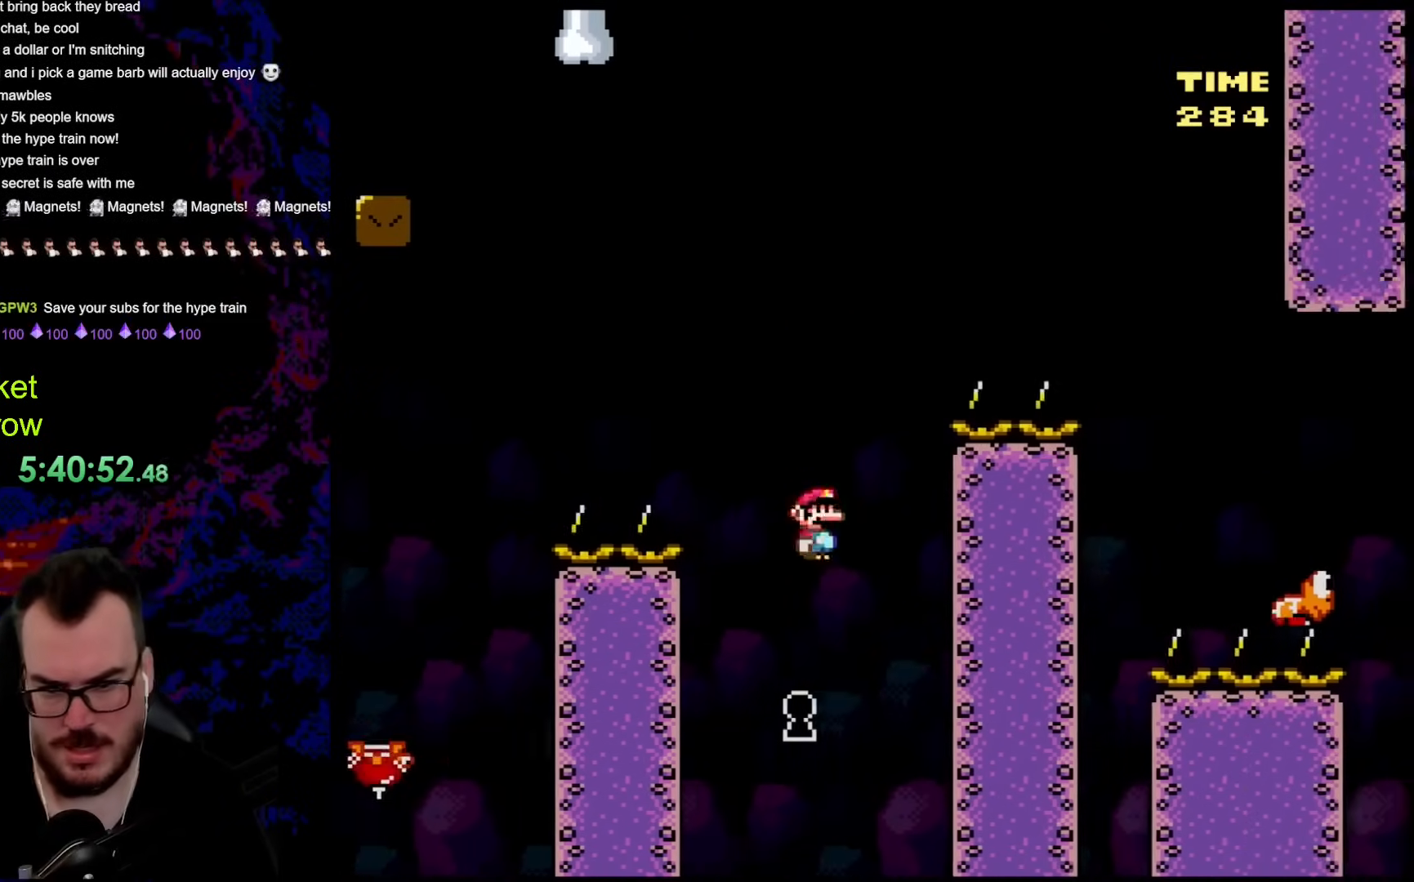
{"buttons": [], "events": [[351, "A", "up"], [418, "X", "up"], [468, "DPAD_RIGHT", "up"]]}
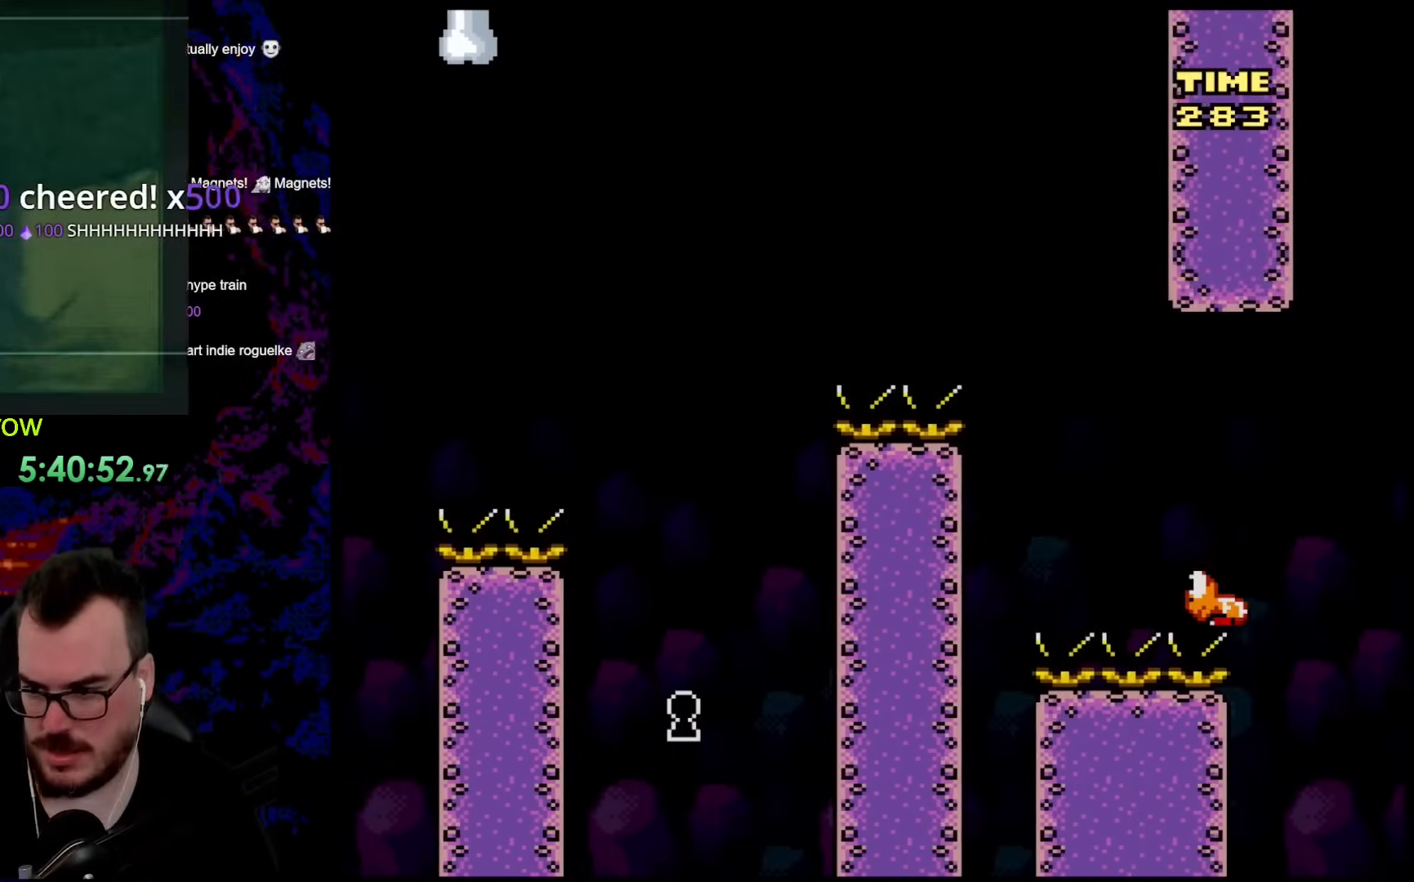
{"buttons": [], "events": []}
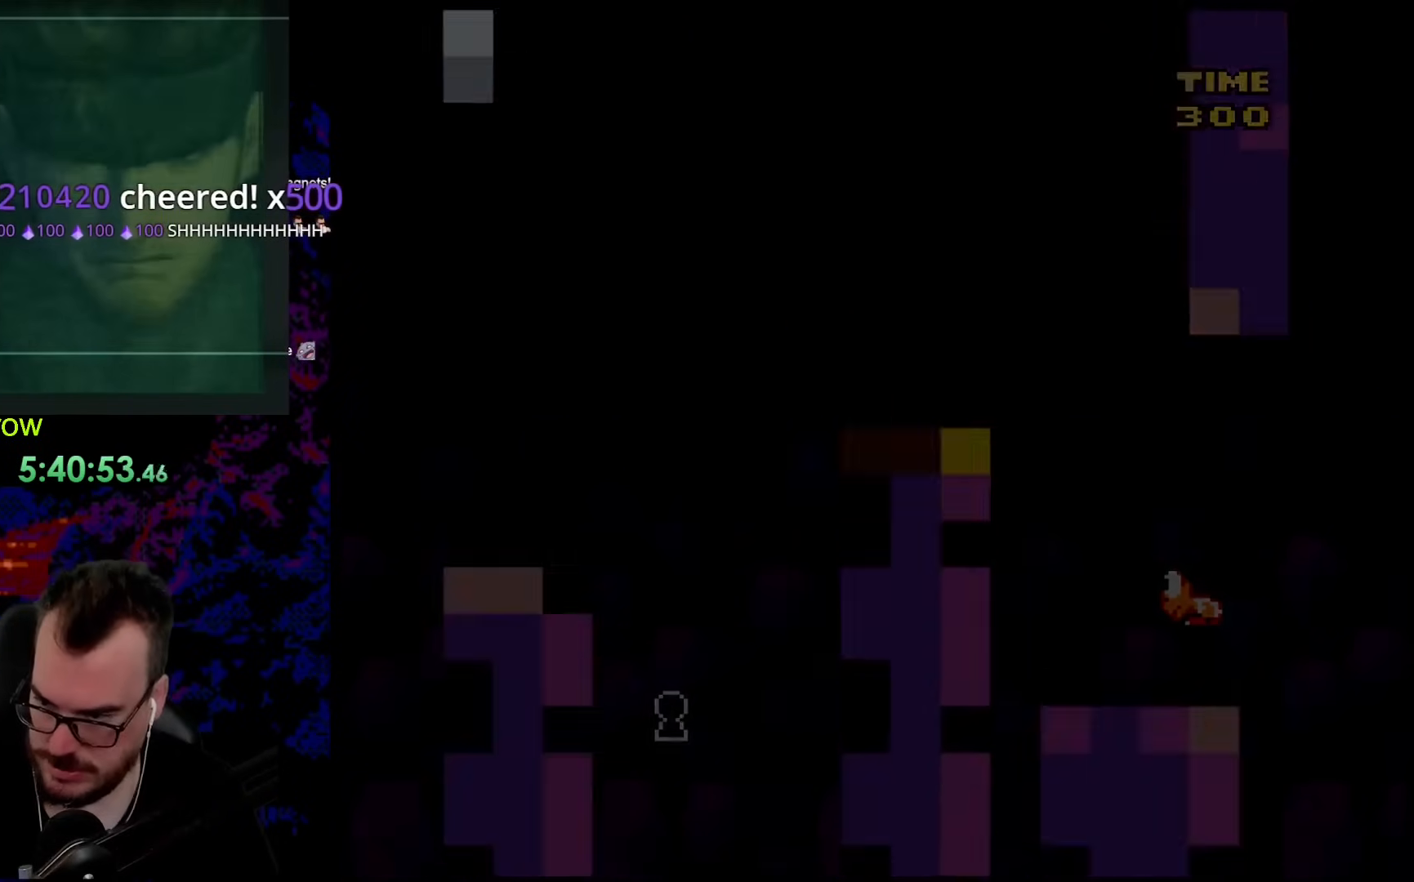
{"buttons": ["X"], "events": [[451, "X", "down"]]}
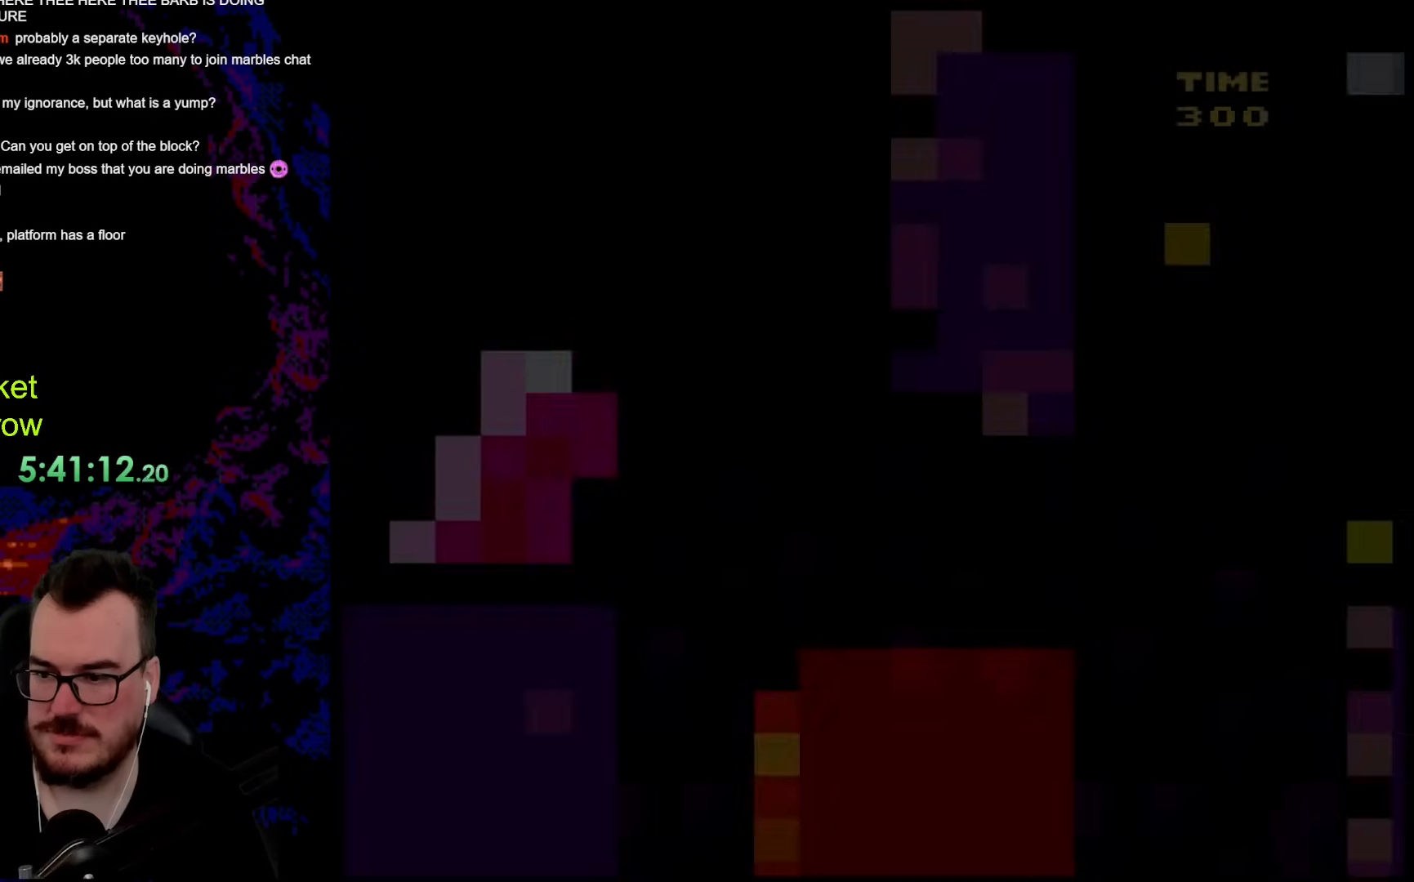
{"buttons": ["X", "DPAD_RIGHT"], "events": [[84, "DPAD_RIGHT", "down"]]}
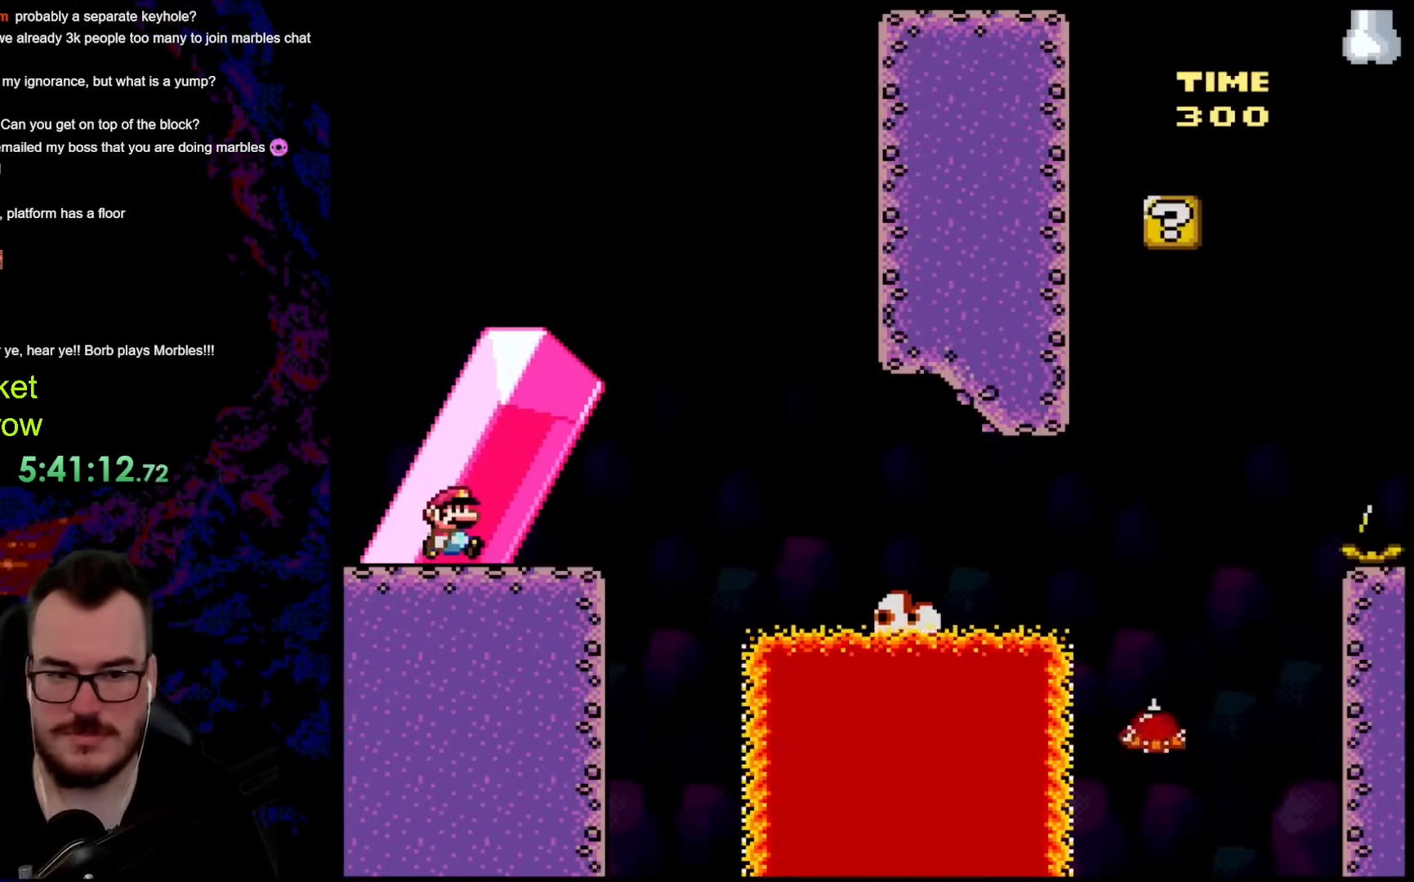
{"buttons": ["A", "X", "DPAD_RIGHT"], "events": [[184, "A", "down"]]}
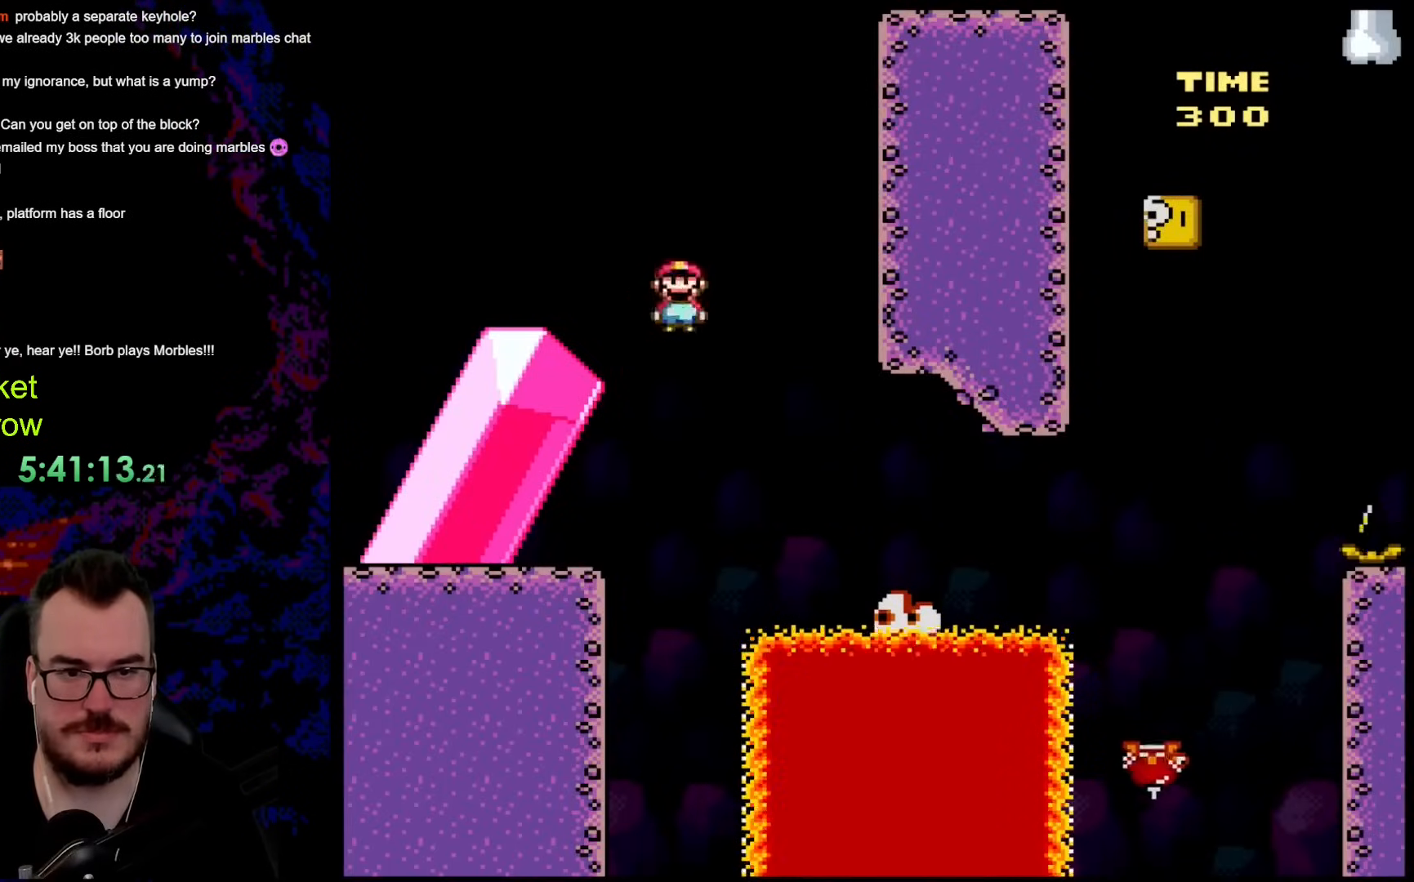
{"buttons": ["X", "DPAD_RIGHT"], "events": [[151, "A", "up"]]}
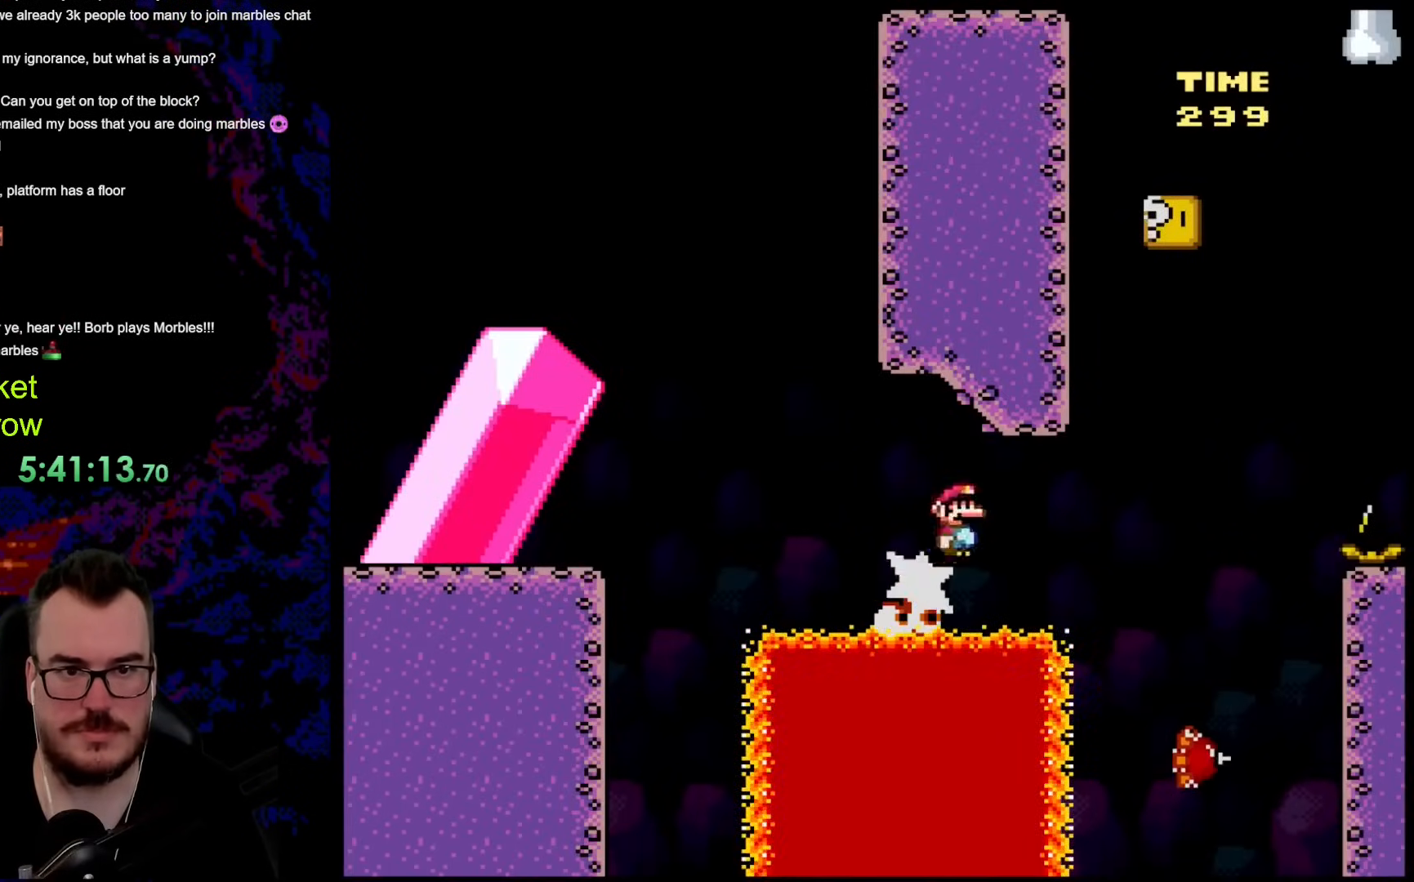
{"buttons": ["A", "X", "DPAD_LEFT"], "events": [[50, "A", "down"], [384, "DPAD_DOWN", "down"], [384, "DPAD_LEFT", "down"], [384, "DPAD_RIGHT", "up"], [401, "DPAD_DOWN", "up"]]}
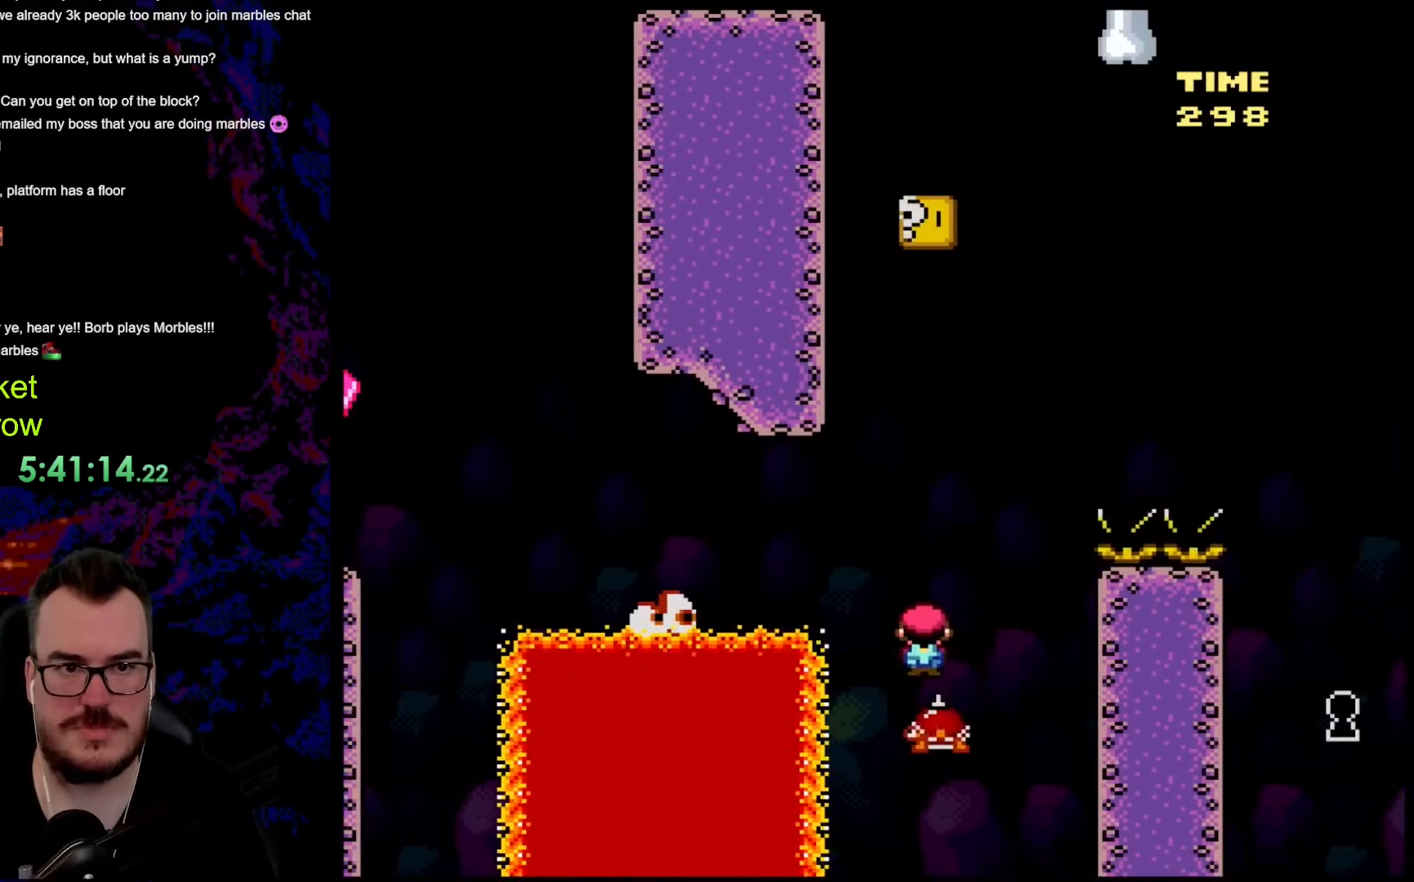
{"buttons": ["X"], "events": [[134, "DPAD_LEFT", "up"], [184, "DPAD_RIGHT", "down"], [234, "A", "up"], [352, "DPAD_LEFT", "down"], [352, "DPAD_RIGHT", "up"], [502, "DPAD_LEFT", "up"]]}
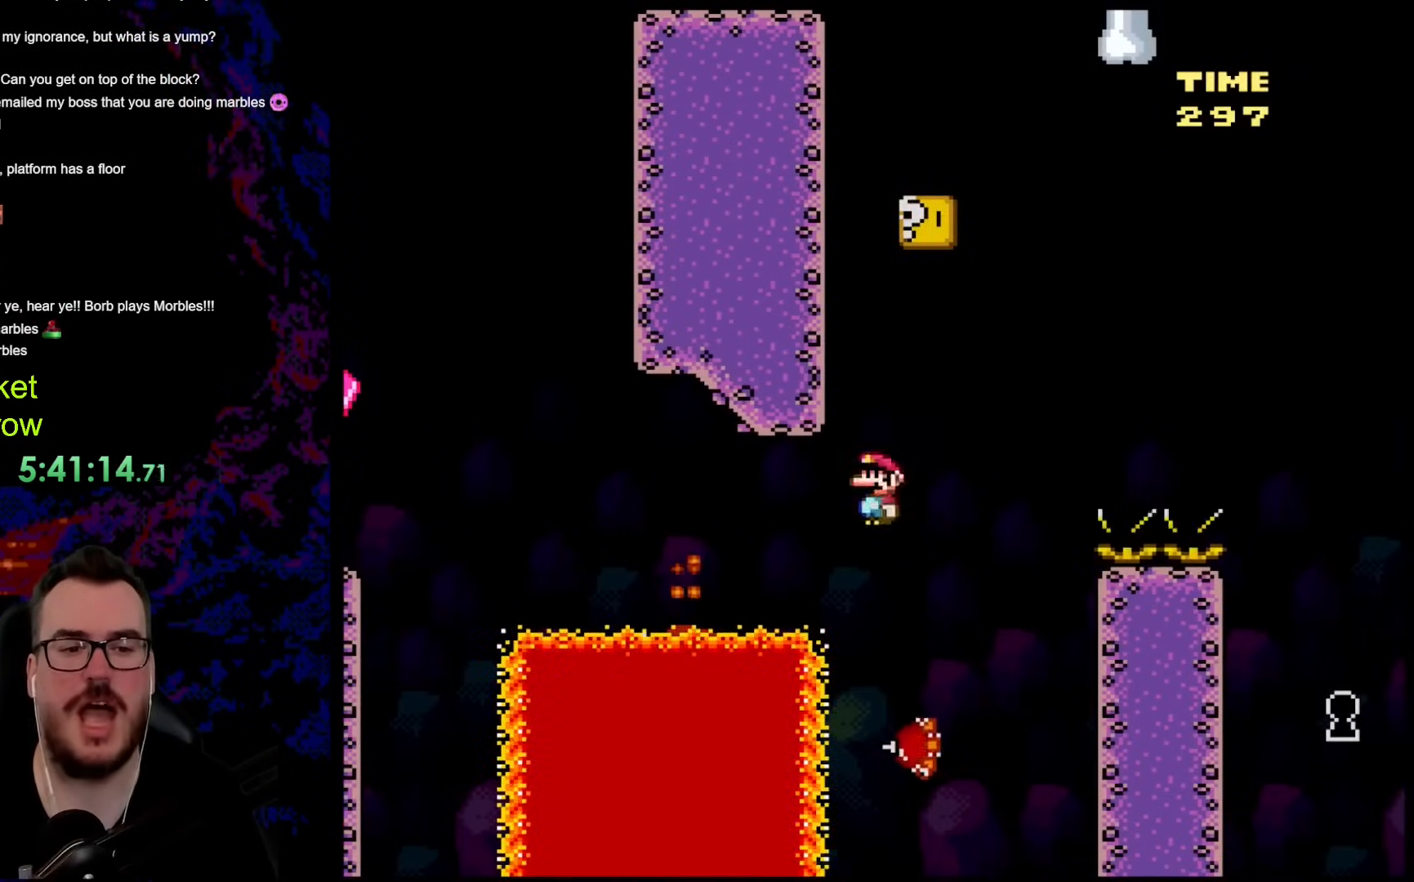
{"buttons": ["A", "X", "DPAD_RIGHT"], "events": [[50, "DPAD_RIGHT", "down"], [167, "A", "down"], [217, "DPAD_RIGHT", "up"], [251, "DPAD_LEFT", "down"], [418, "DPAD_LEFT", "up"], [418, "DPAD_RIGHT", "down"]]}
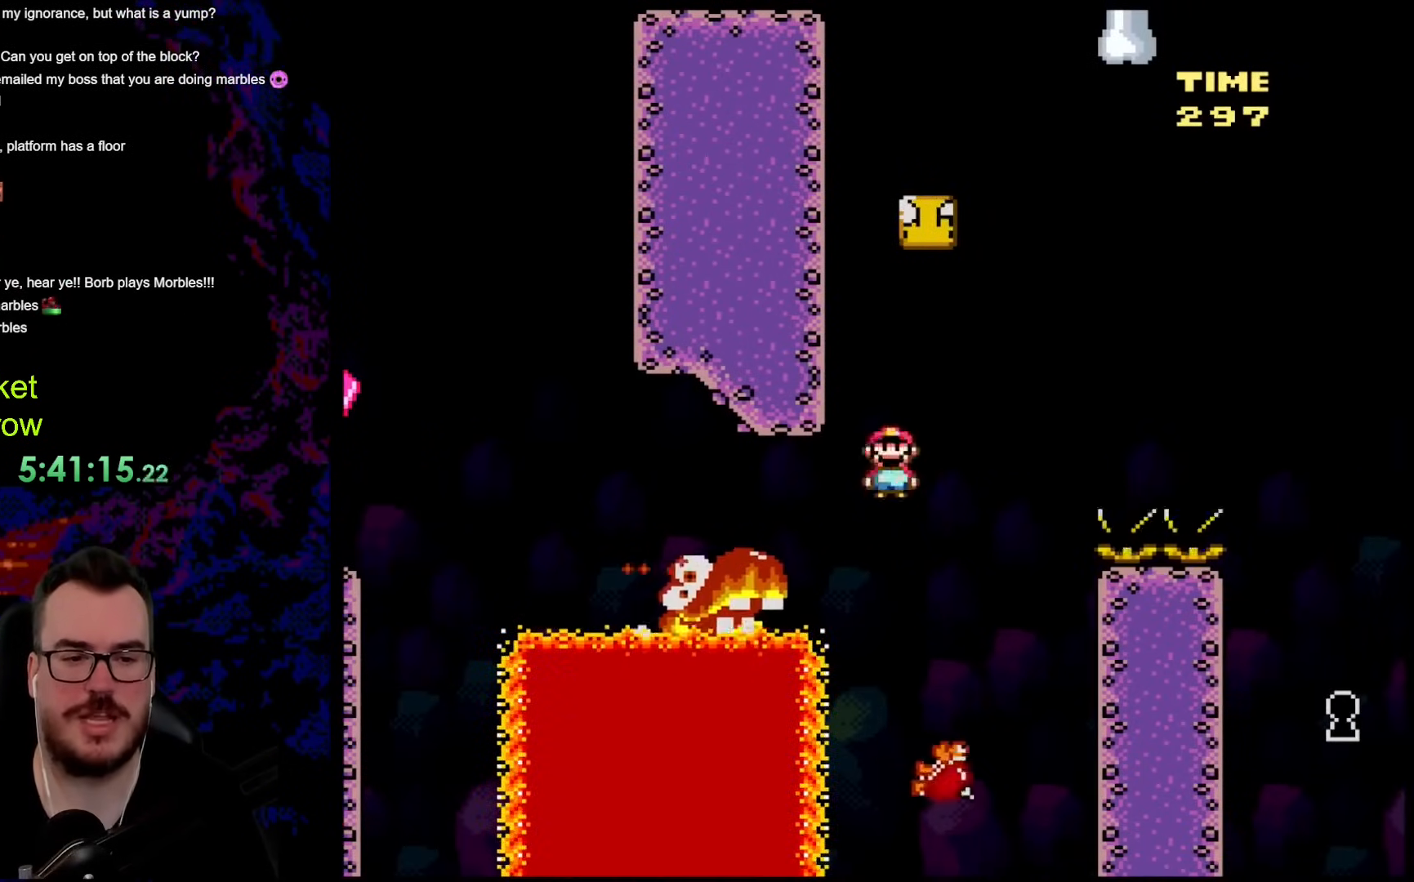
{"buttons": ["A", "X", "DPAD_RIGHT"], "events": [[33, "DPAD_LEFT", "down"], [33, "DPAD_RIGHT", "up"], [150, "A", "up"], [250, "DPAD_LEFT", "up"], [317, "DPAD_RIGHT", "down"], [334, "A", "down"]]}
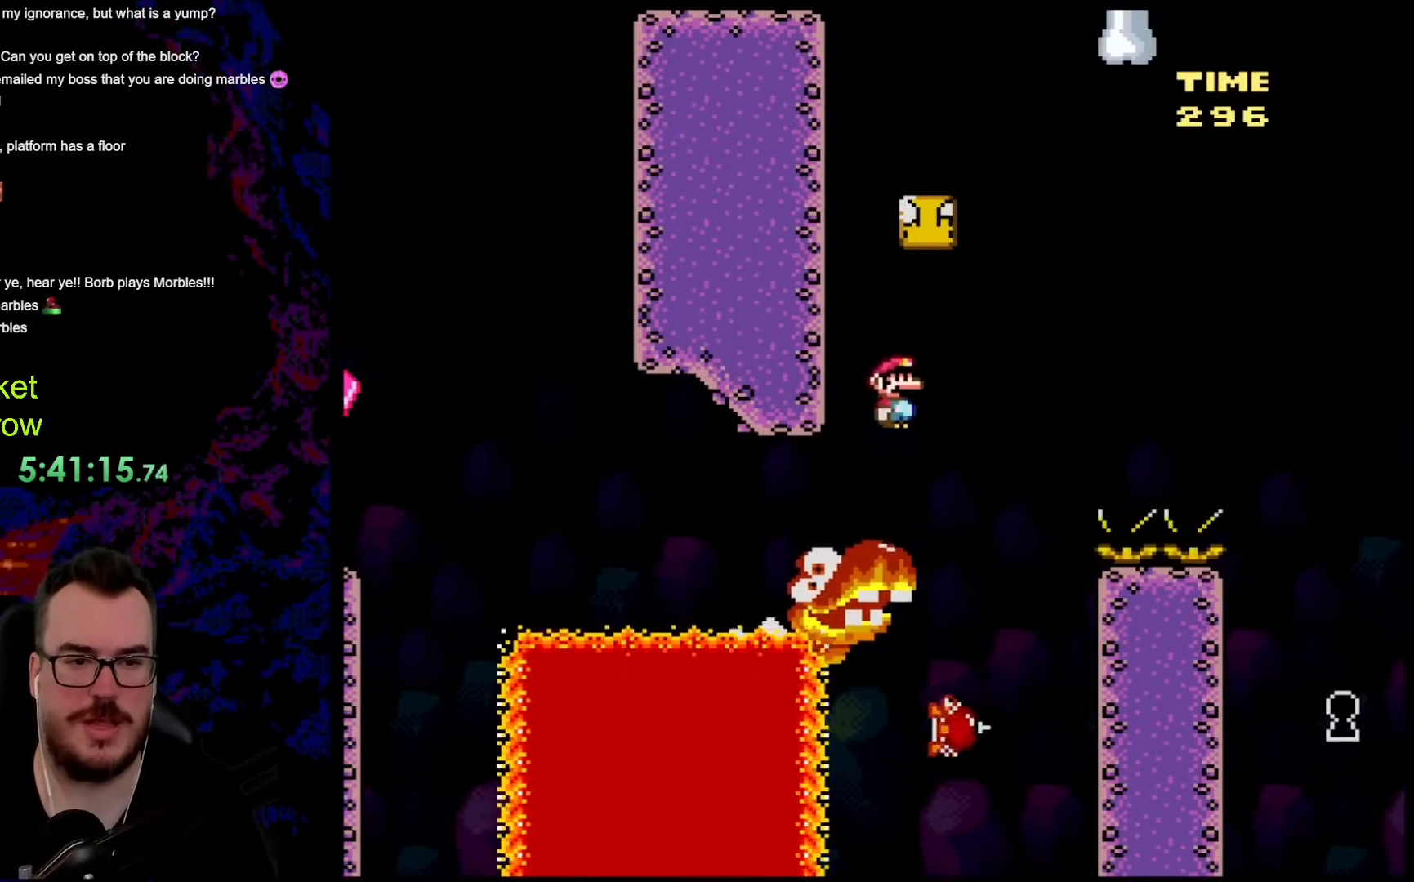
{"buttons": ["A", "X", "DPAD_RIGHT"], "events": [[134, "DPAD_LEFT", "down"], [134, "DPAD_RIGHT", "up"], [334, "DPAD_LEFT", "up"], [418, "DPAD_RIGHT", "down"]]}
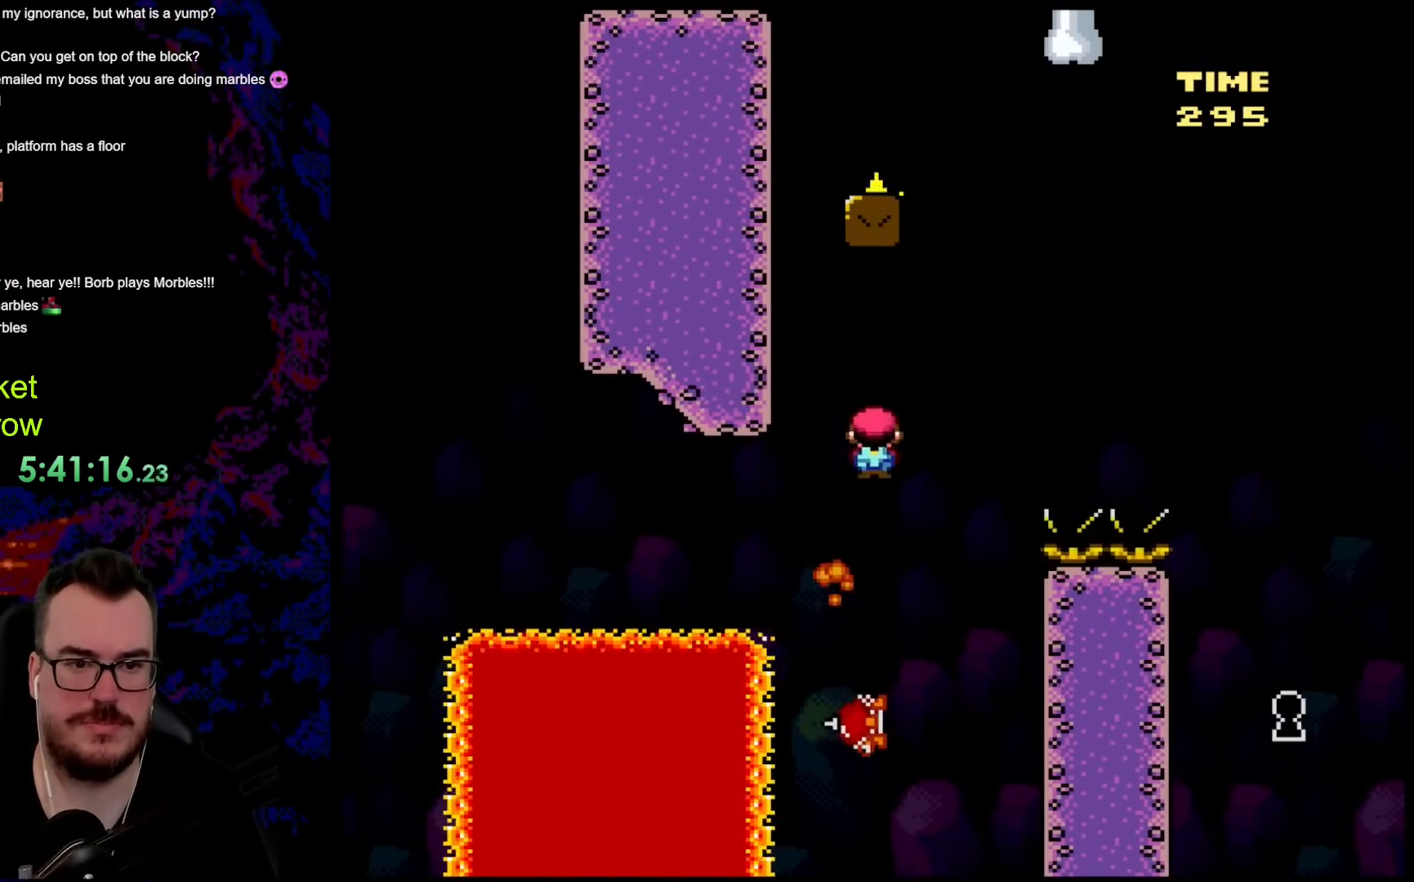
{"buttons": ["A", "X", "DPAD_LEFT"], "events": [[67, "DPAD_DOWN", "down"], [67, "DPAD_RIGHT", "up"], [83, "DPAD_DOWN", "up"], [83, "DPAD_LEFT", "down"], [234, "DPAD_LEFT", "up"], [267, "DPAD_RIGHT", "down"], [451, "DPAD_LEFT", "down"], [451, "DPAD_RIGHT", "up"]]}
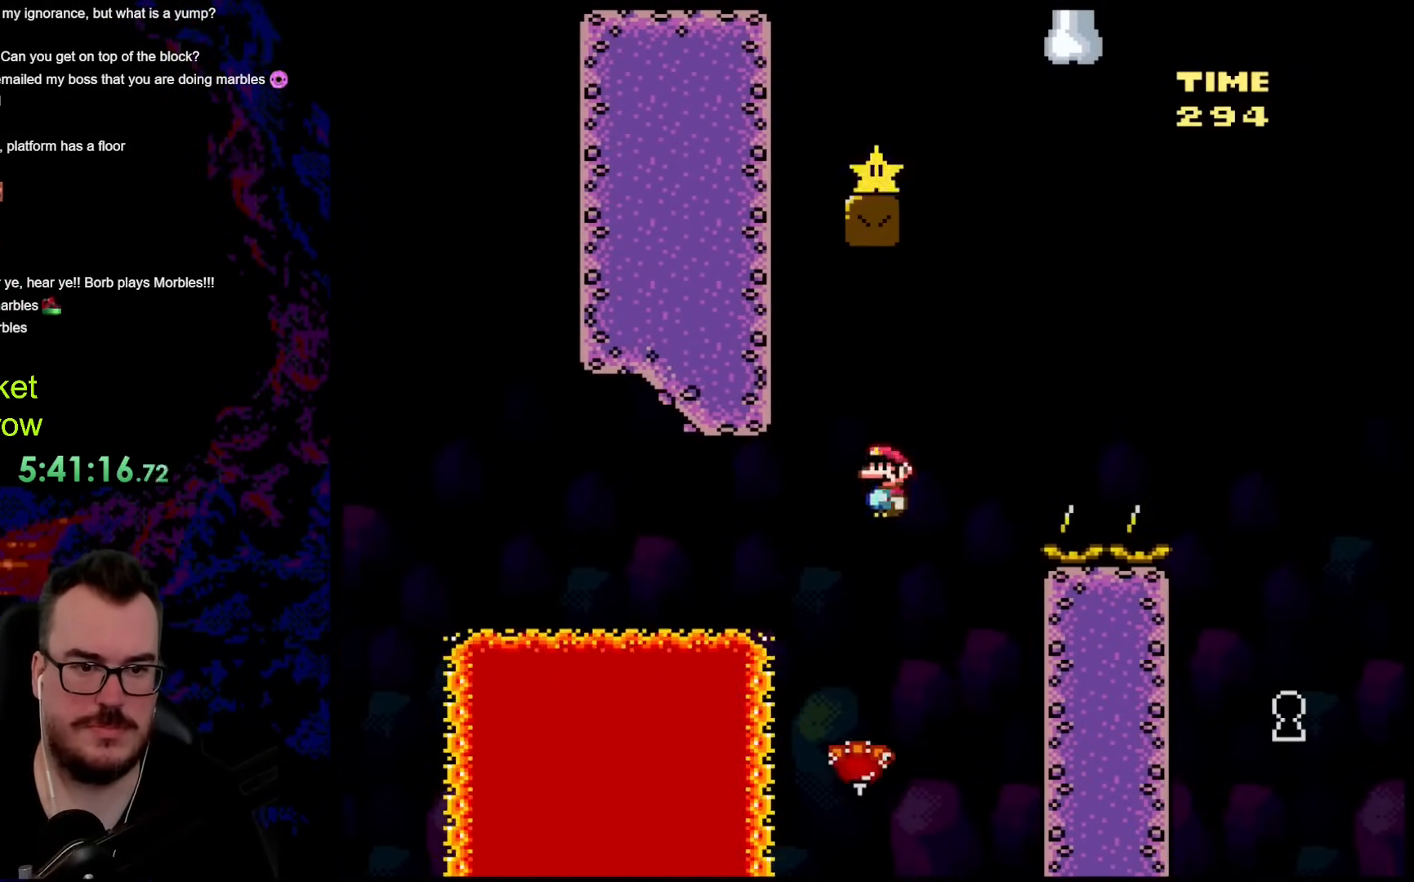
{"buttons": ["A", "X", "DPAD_LEFT"], "events": [[133, "DPAD_LEFT", "up"], [234, "DPAD_RIGHT", "down"], [434, "DPAD_LEFT", "down"], [434, "DPAD_RIGHT", "up"]]}
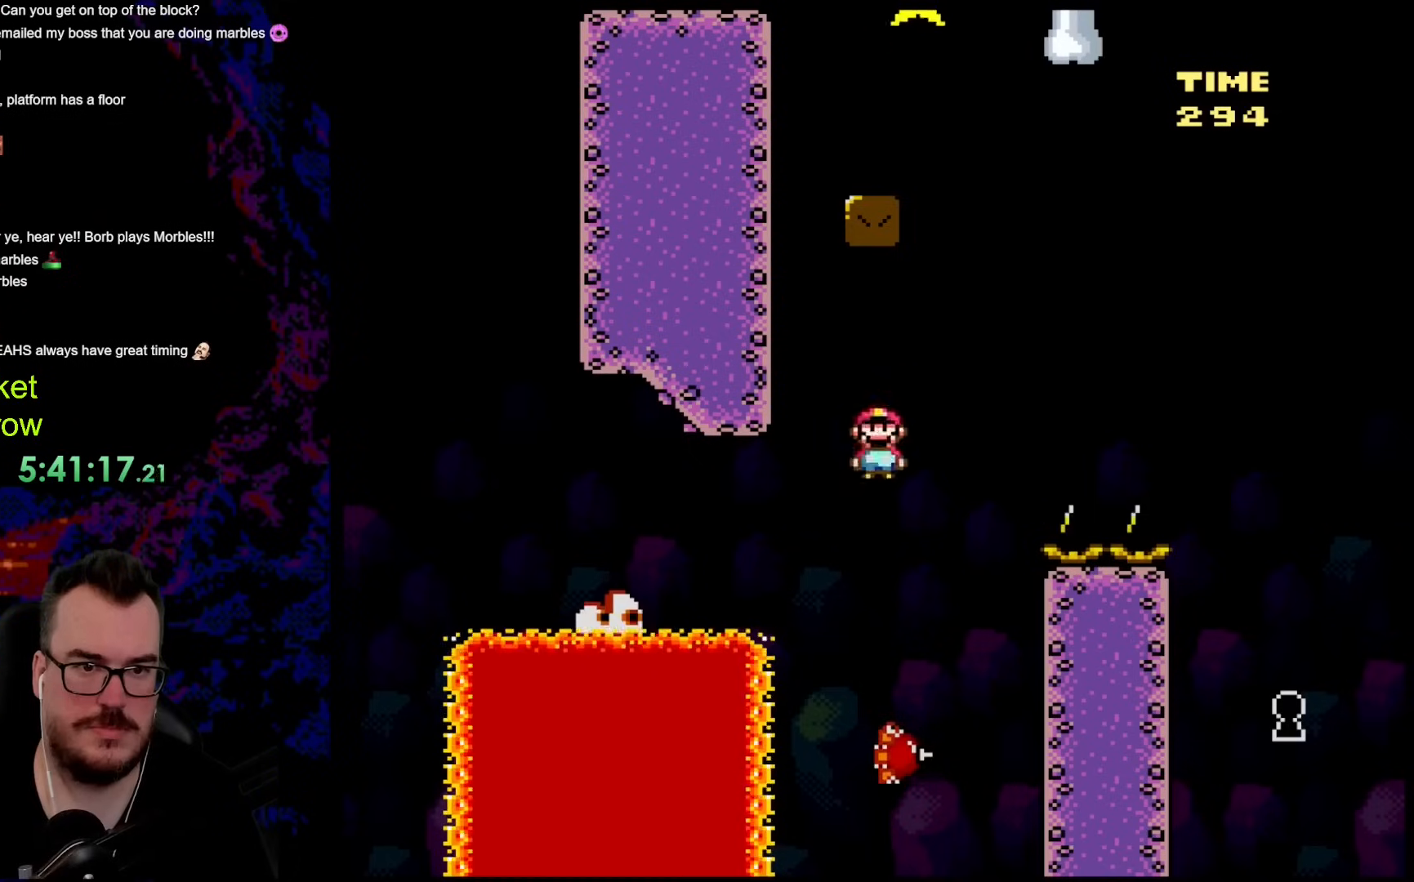
{"buttons": ["A", "X"], "events": [[100, "DPAD_LEFT", "up"], [251, "DPAD_RIGHT", "down"], [418, "DPAD_RIGHT", "up"]]}
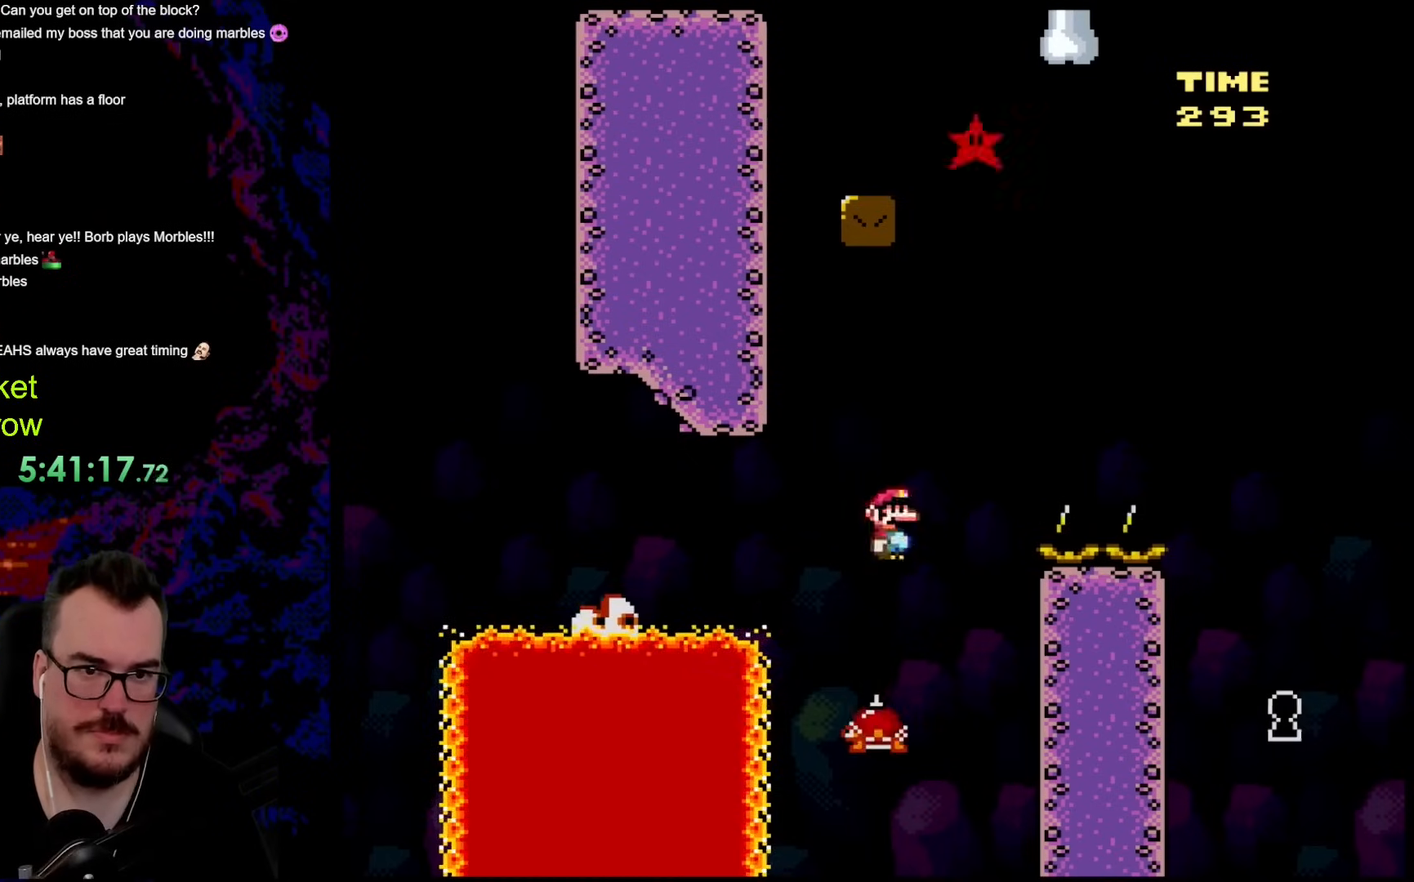
{"buttons": ["A", "X", "DPAD_LEFT"], "events": [[33, "DPAD_RIGHT", "down"], [217, "DPAD_RIGHT", "up"], [351, "DPAD_RIGHT", "down"], [468, "DPAD_LEFT", "down"], [468, "DPAD_RIGHT", "up"]]}
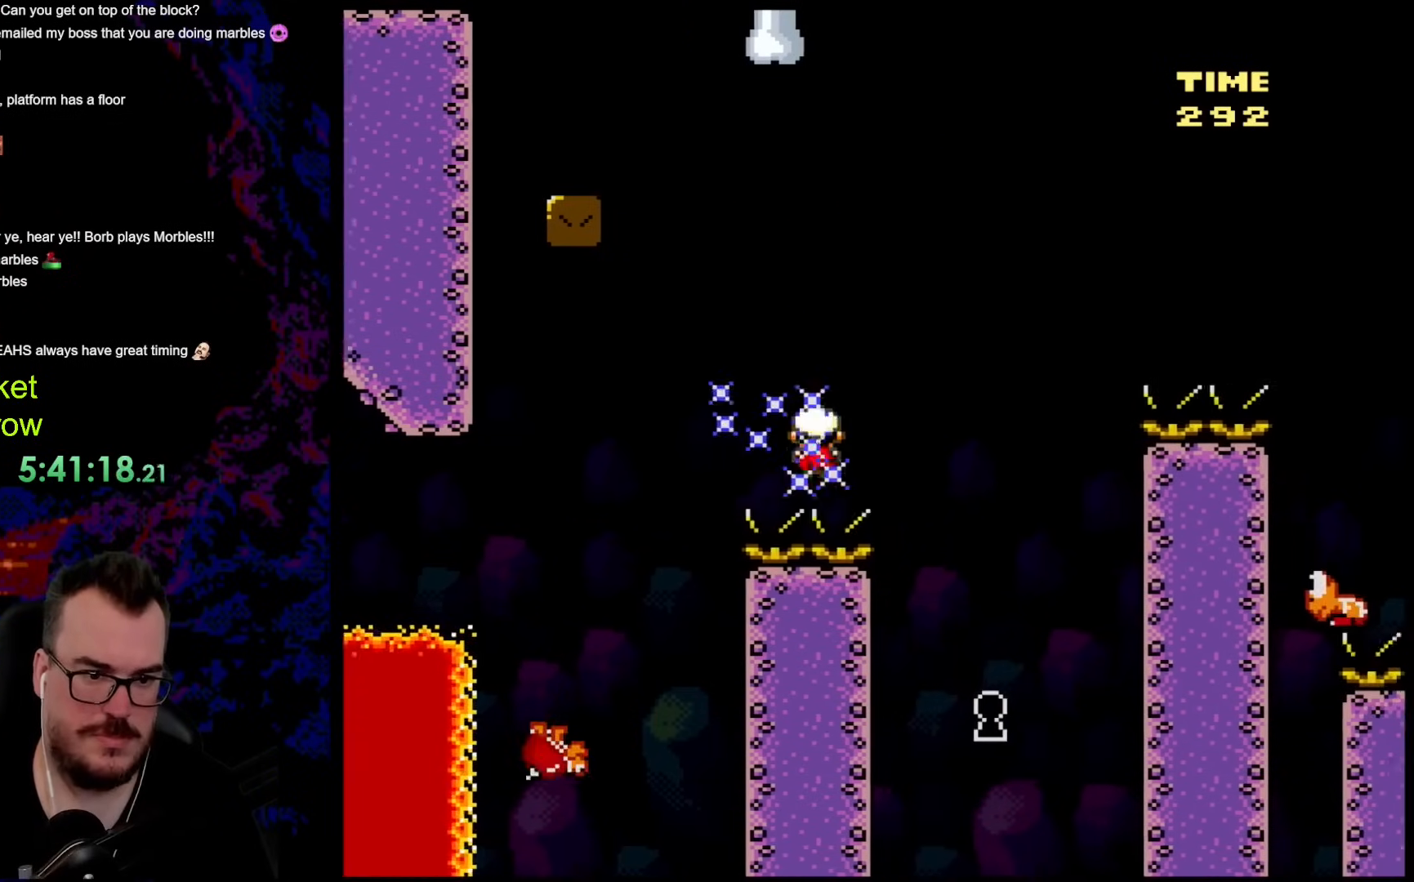
{"buttons": ["B", "Y", "DPAD_RIGHT"], "events": [[17, "A", "up"], [84, "Y", "down"], [101, "X", "up"], [351, "B", "down"], [401, "DPAD_LEFT", "up"], [418, "DPAD_RIGHT", "down"]]}
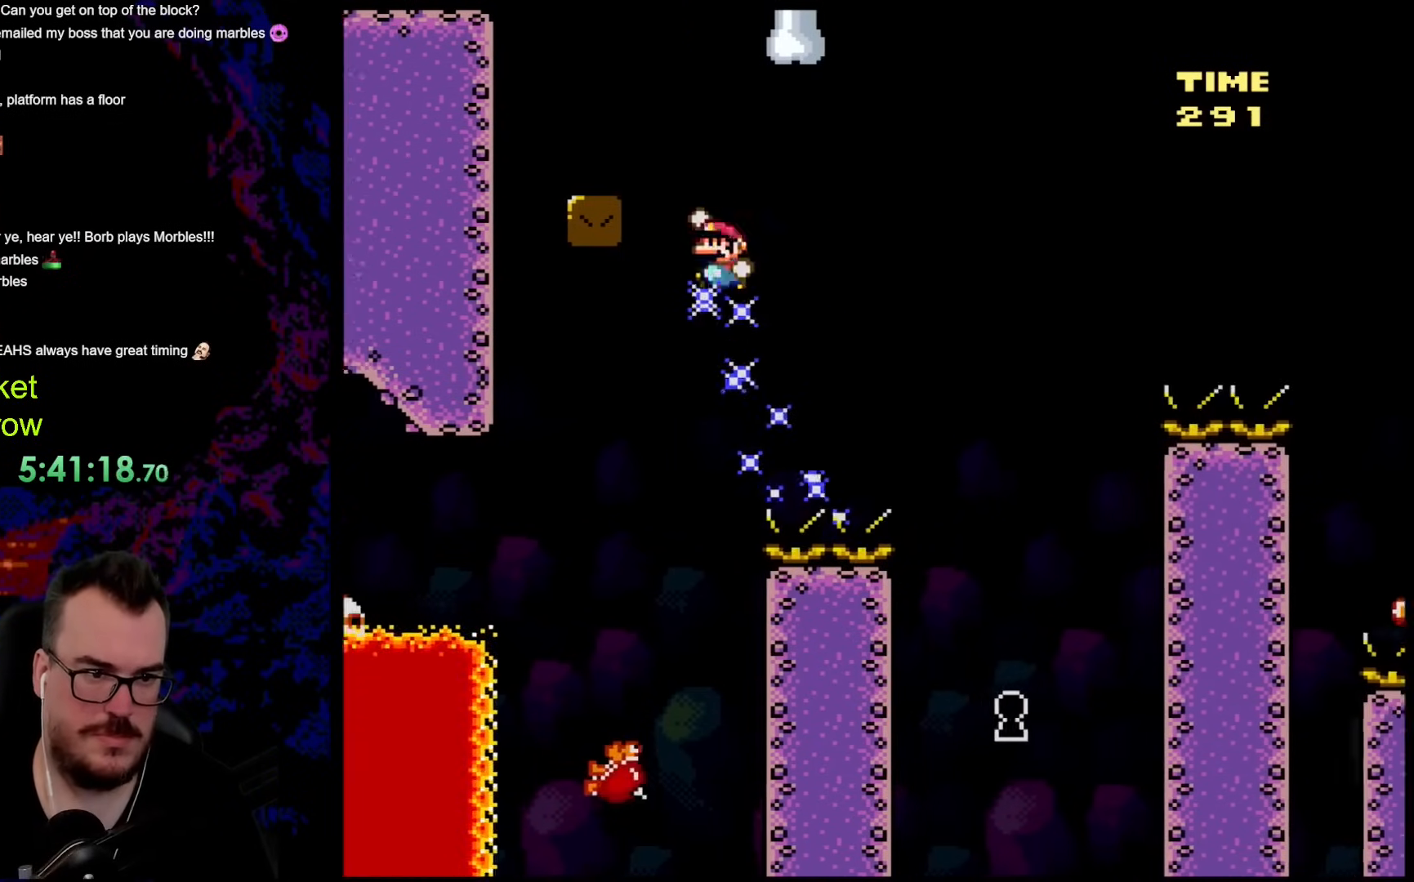
{"buttons": ["B", "Y", "DPAD_LEFT"], "events": [[16, "DPAD_LEFT", "down"], [16, "DPAD_RIGHT", "up"], [384, "DPAD_LEFT", "up"], [384, "DPAD_RIGHT", "down"], [401, "B", "up"], [468, "B", "down"], [485, "DPAD_DOWN", "down"], [501, "DPAD_DOWN", "up"], [501, "DPAD_LEFT", "down"], [501, "DPAD_RIGHT", "up"]]}
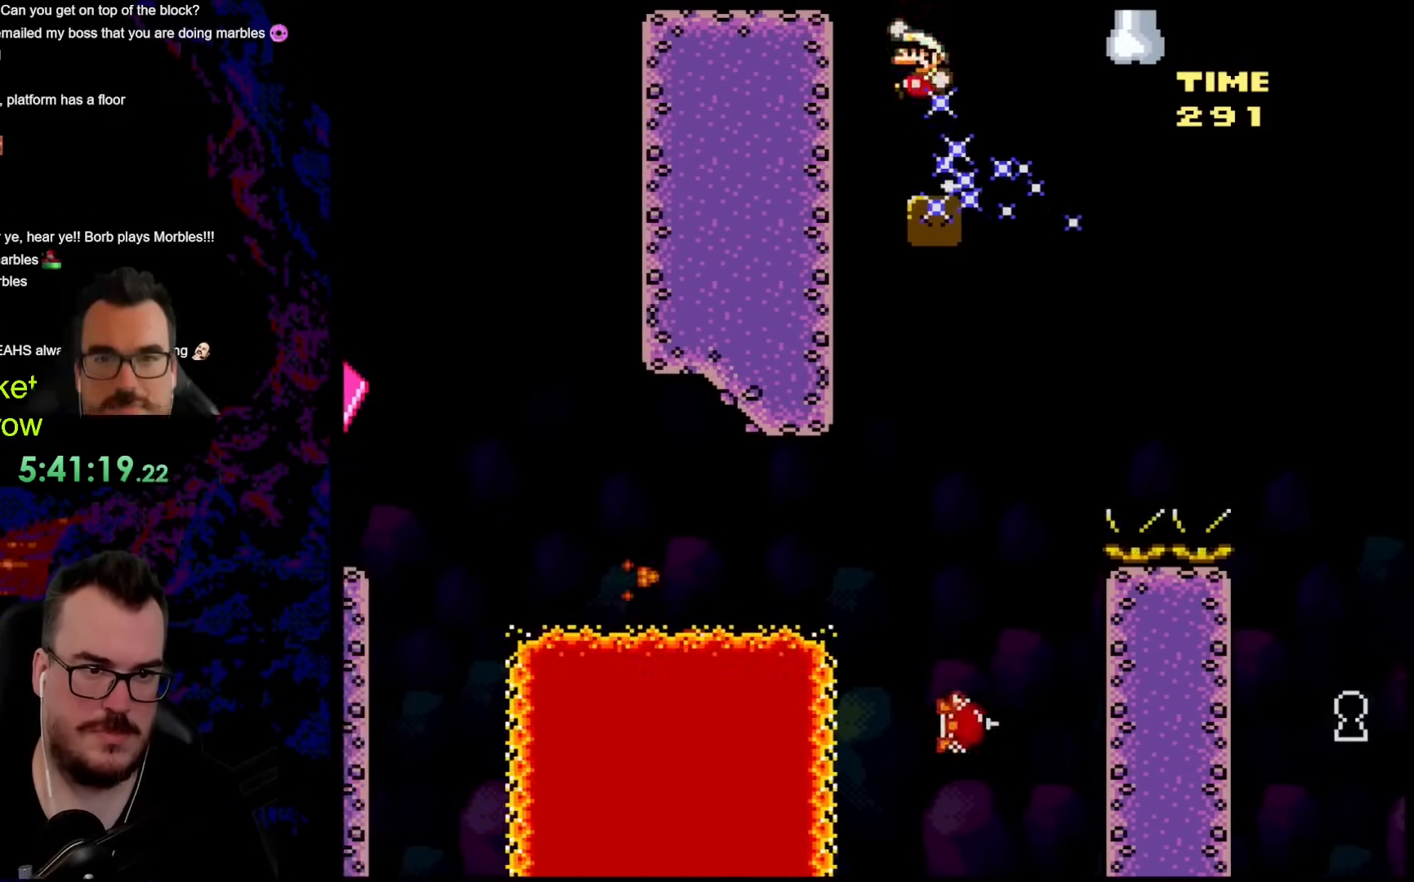
{"buttons": ["Y", "DPAD_RIGHT"], "events": [[251, "B", "up"], [452, "DPAD_LEFT", "up"], [468, "DPAD_RIGHT", "down"]]}